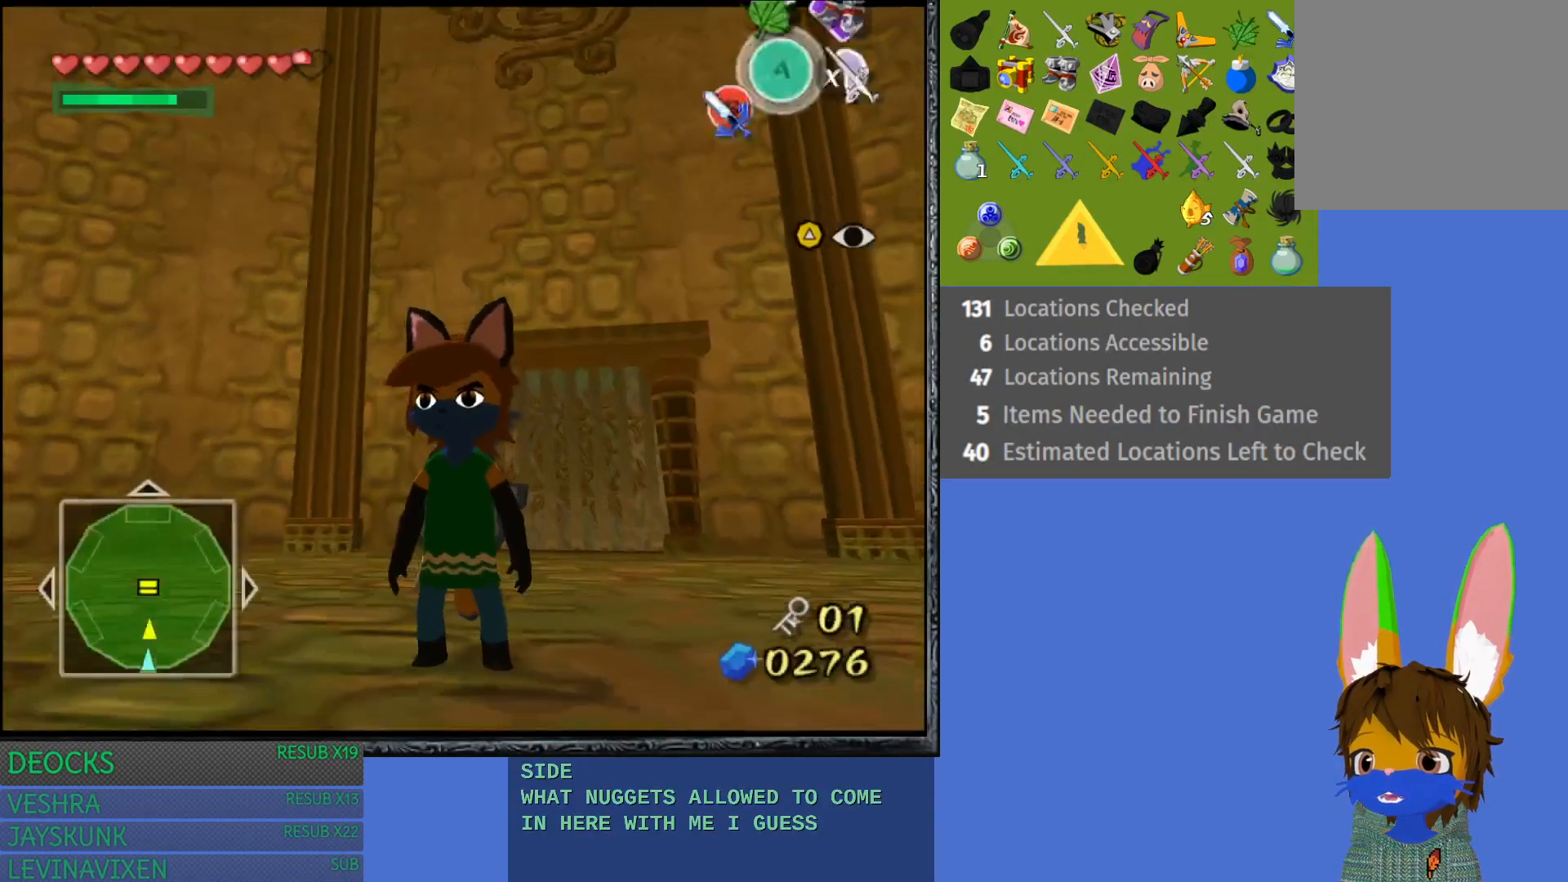
Gameplay with a controller (PlayStation layout); each line is a JSON object with the inputs held at the frame after it. "events" lists button and stick changes between this image and that frame as [ms after this image, input, new state], when the widget could be followed in between. Not read: L3 R3.
{"buttons": ["L1"], "left_stick": "center", "right_stick": "center", "events": [[133, "left_stick", "left"], [267, "left_stick", "center"], [417, "L1", "down"]]}
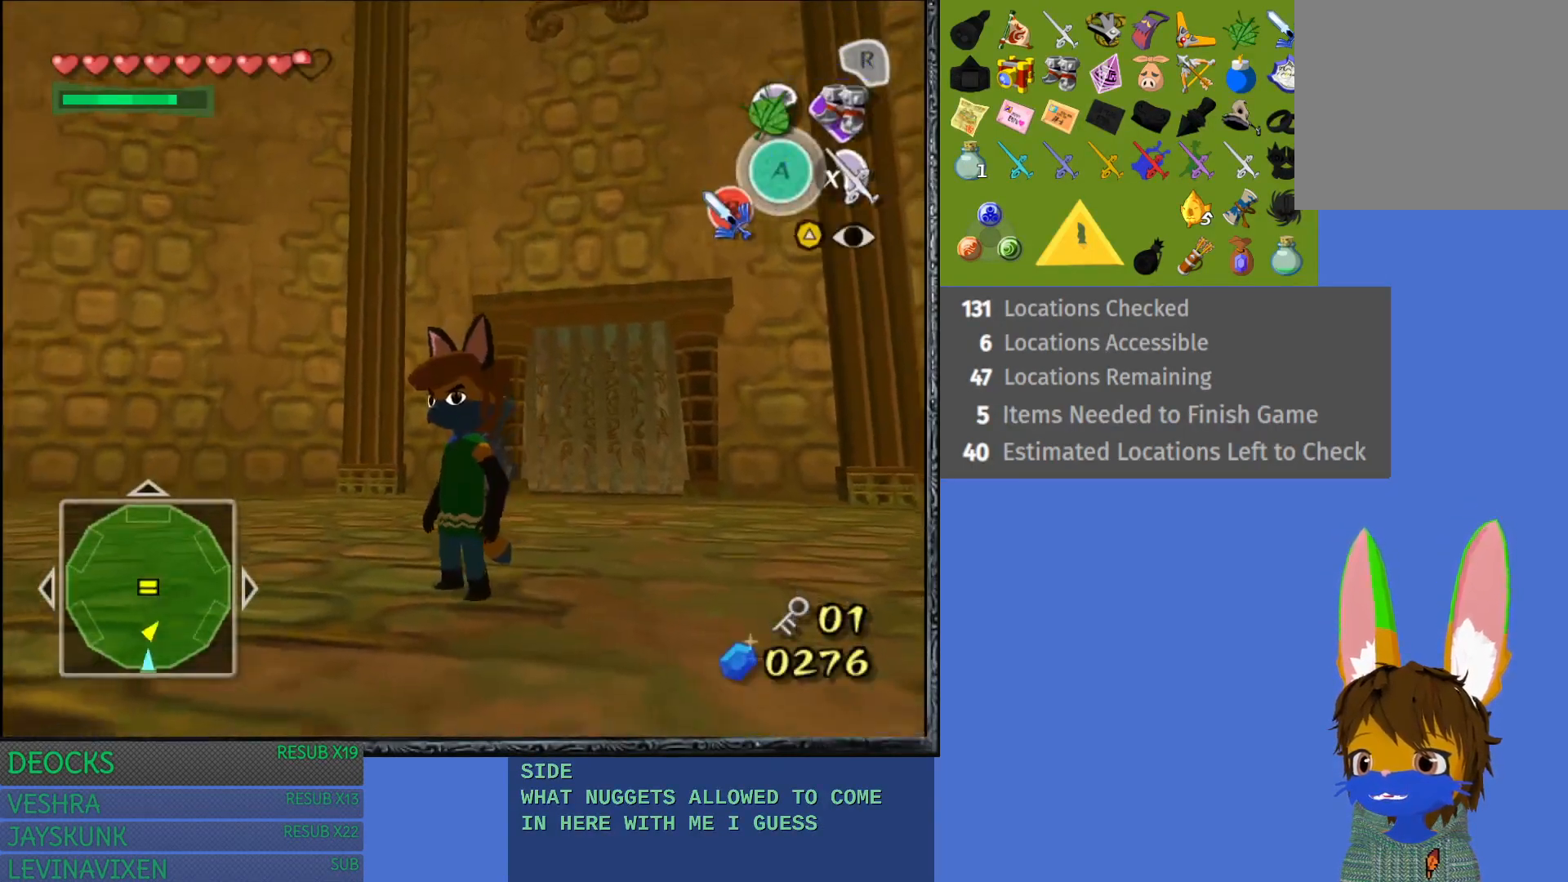
{"buttons": [], "left_stick": "center", "right_stick": "left", "events": [[367, "L1", "up"], [483, "right_stick", "left"]]}
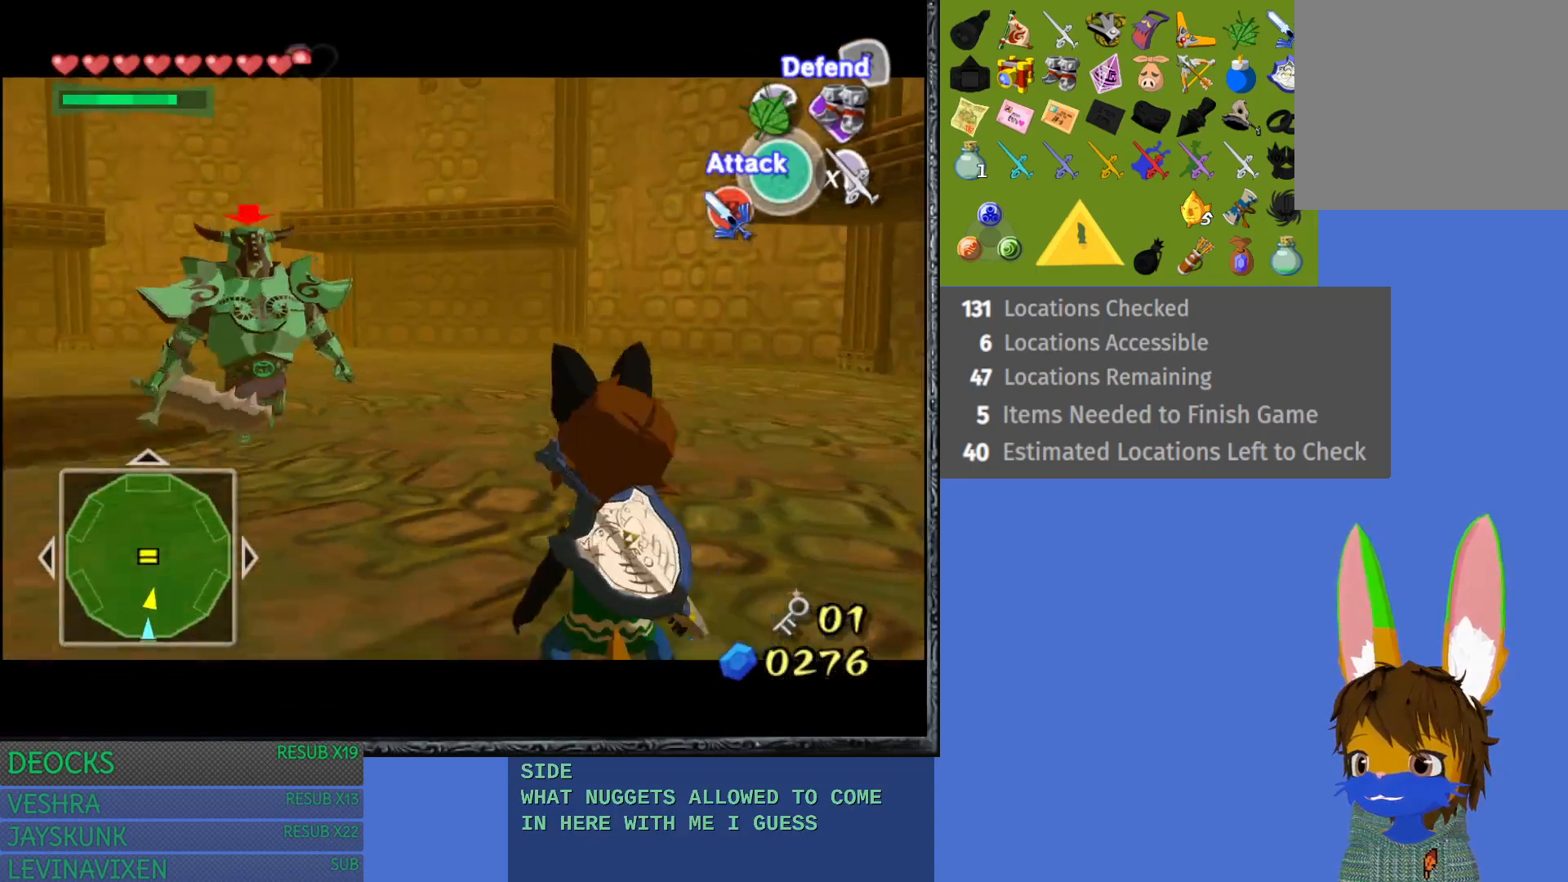
{"buttons": [], "left_stick": "left", "right_stick": "center", "events": [[267, "left_stick", "left"], [300, "right_stick", "center"]]}
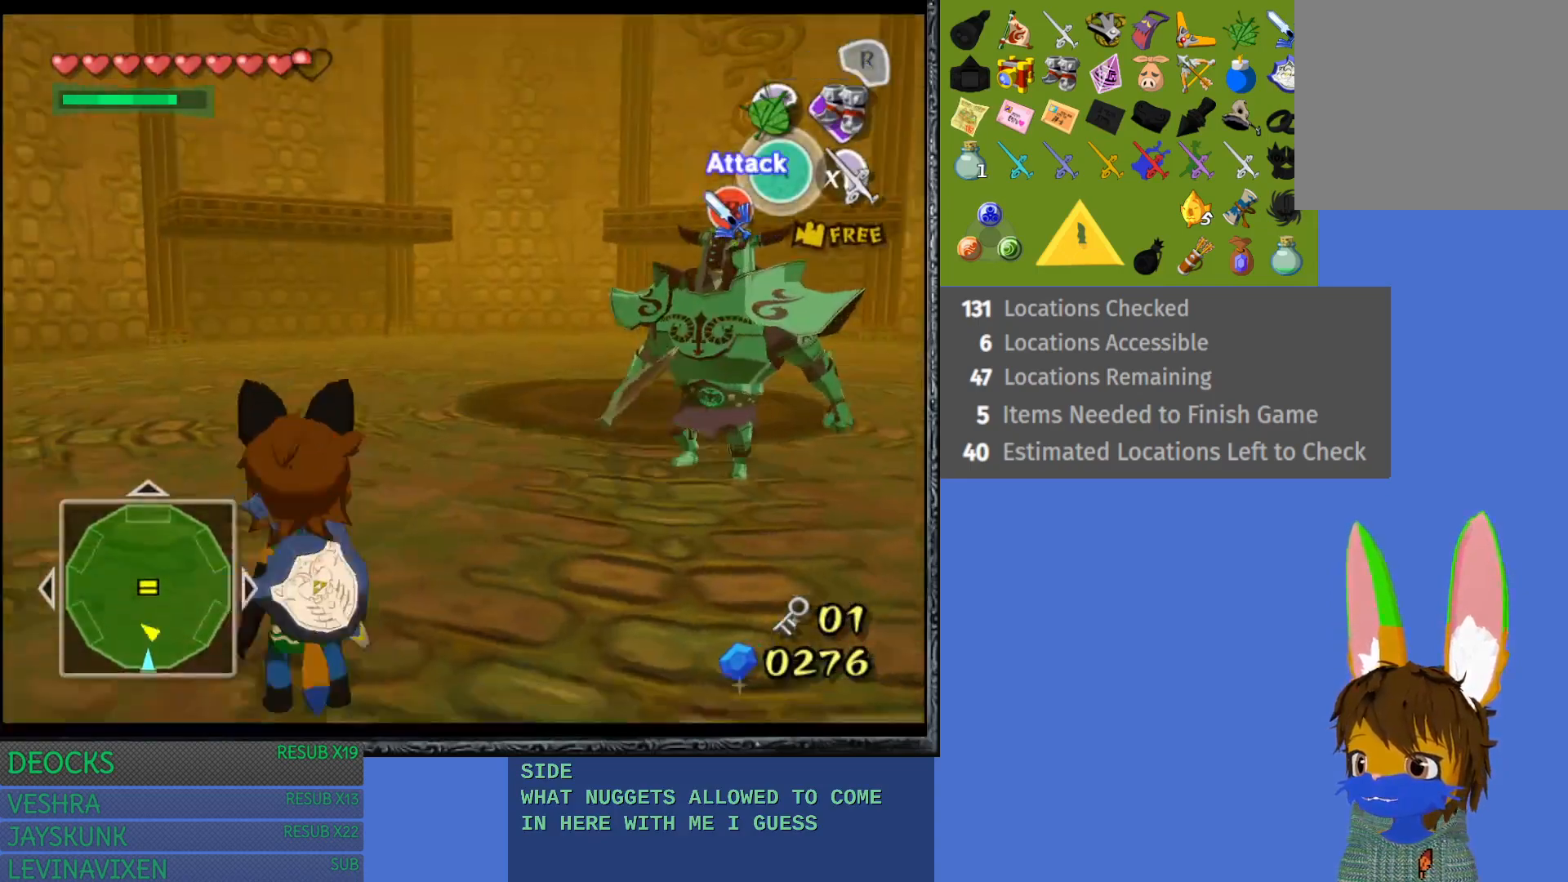
{"buttons": [], "left_stick": "up", "right_stick": "center", "events": [[167, "left_stick", "up-left"], [400, "left_stick", "up"]]}
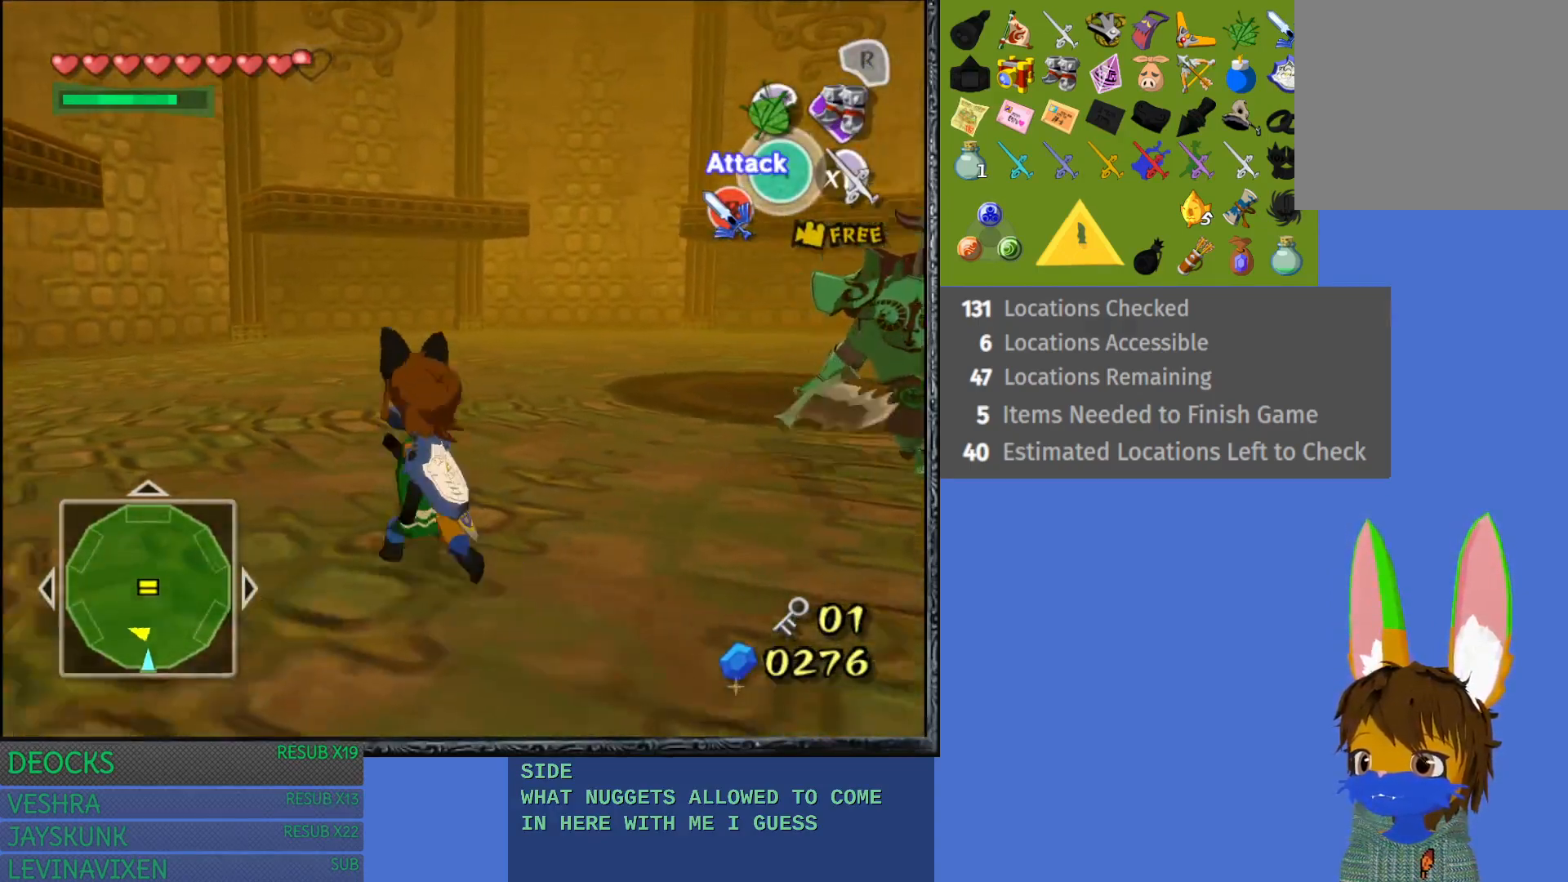
{"buttons": [], "left_stick": "up-left", "right_stick": "right", "events": [[200, "right_stick", "right"], [317, "left_stick", "up-left"]]}
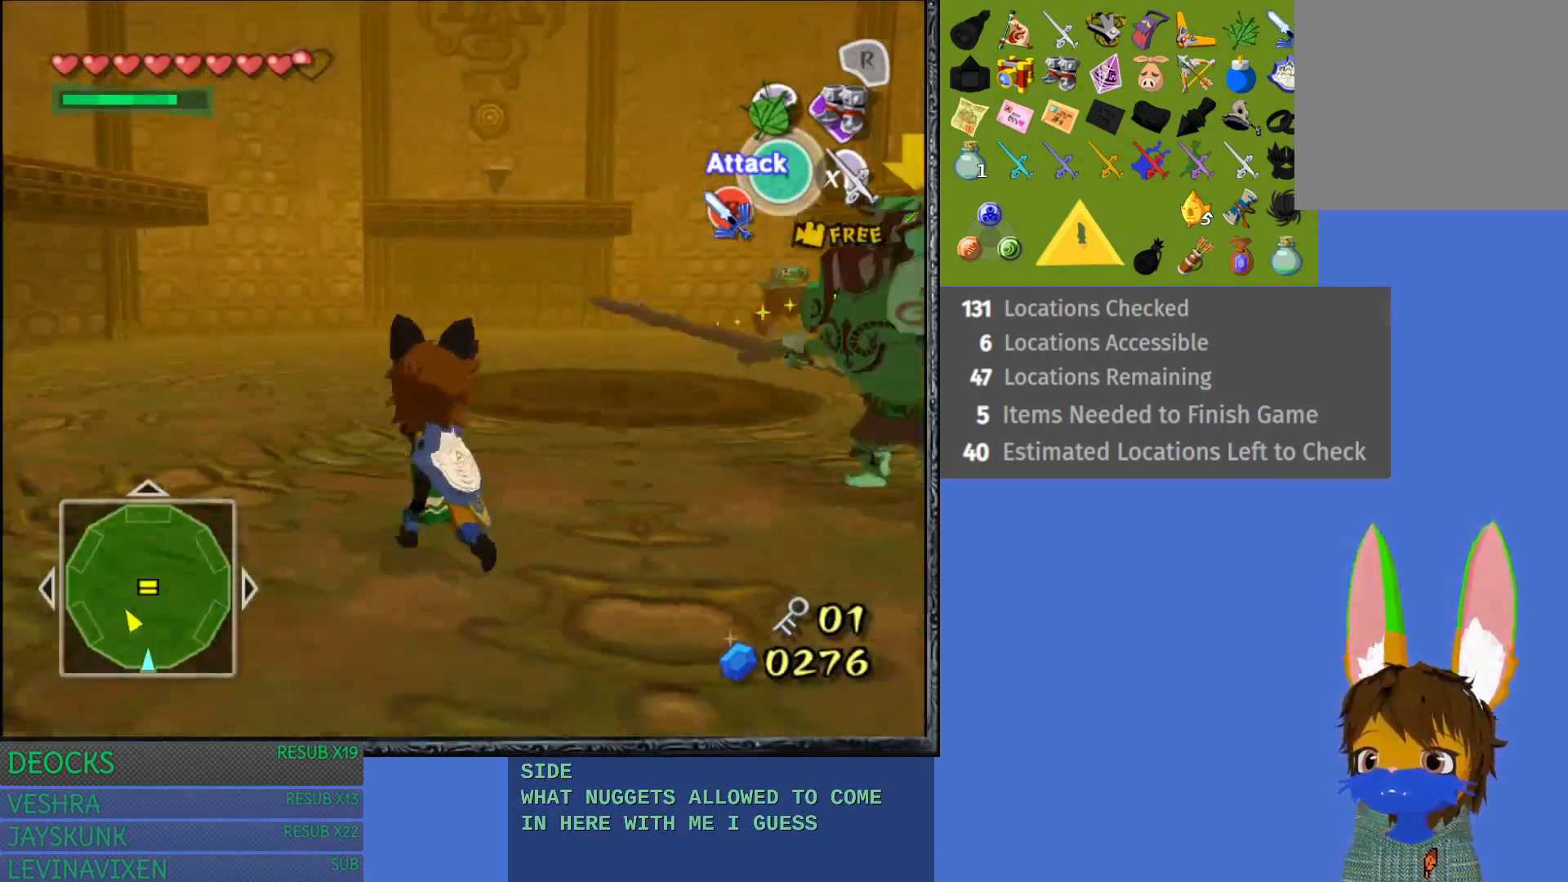
{"buttons": [], "left_stick": "up-left", "right_stick": "center", "events": [[33, "right_stick", "center"]]}
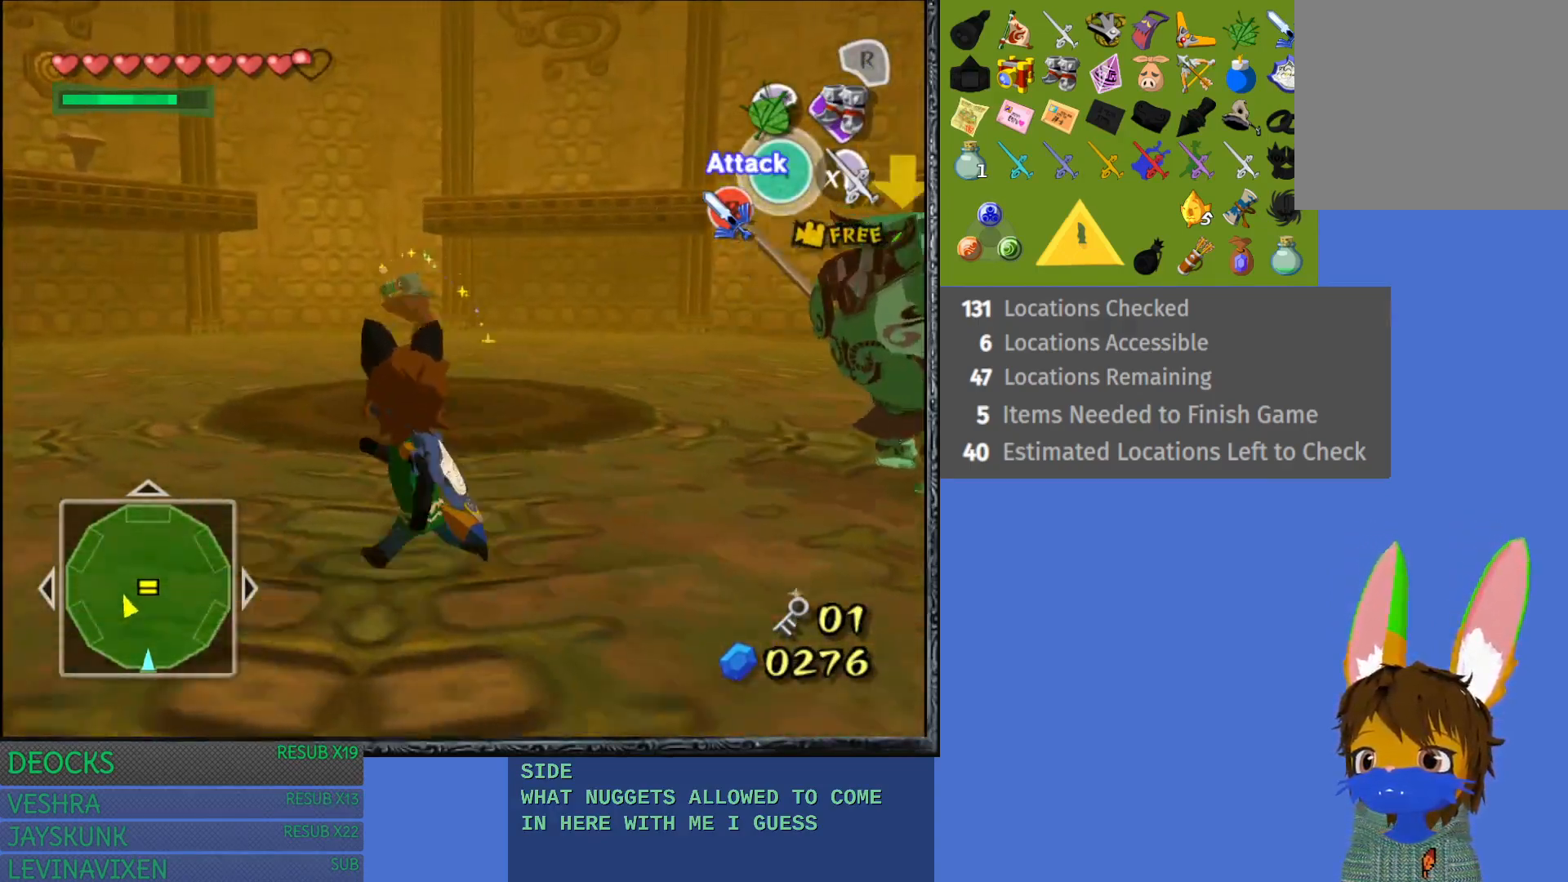
{"buttons": [], "left_stick": "up", "right_stick": "center", "events": [[283, "left_stick", "up"]]}
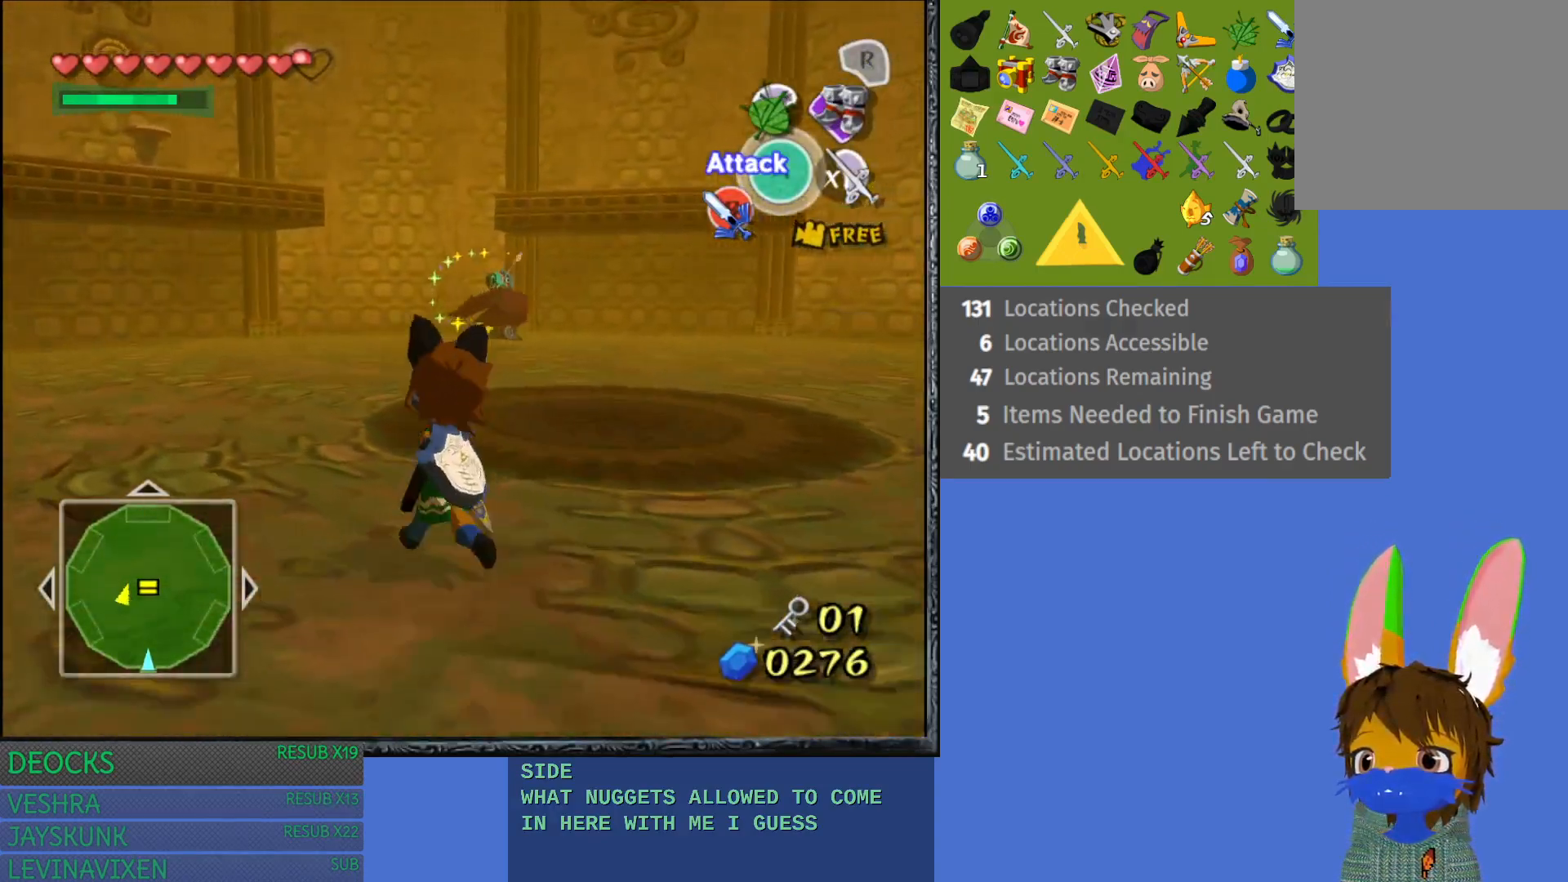
{"buttons": [], "left_stick": "up", "right_stick": "center", "events": [[117, "CROSS", "down"], [267, "CROSS", "up"], [300, "CROSS", "down"], [433, "CROSS", "up"]]}
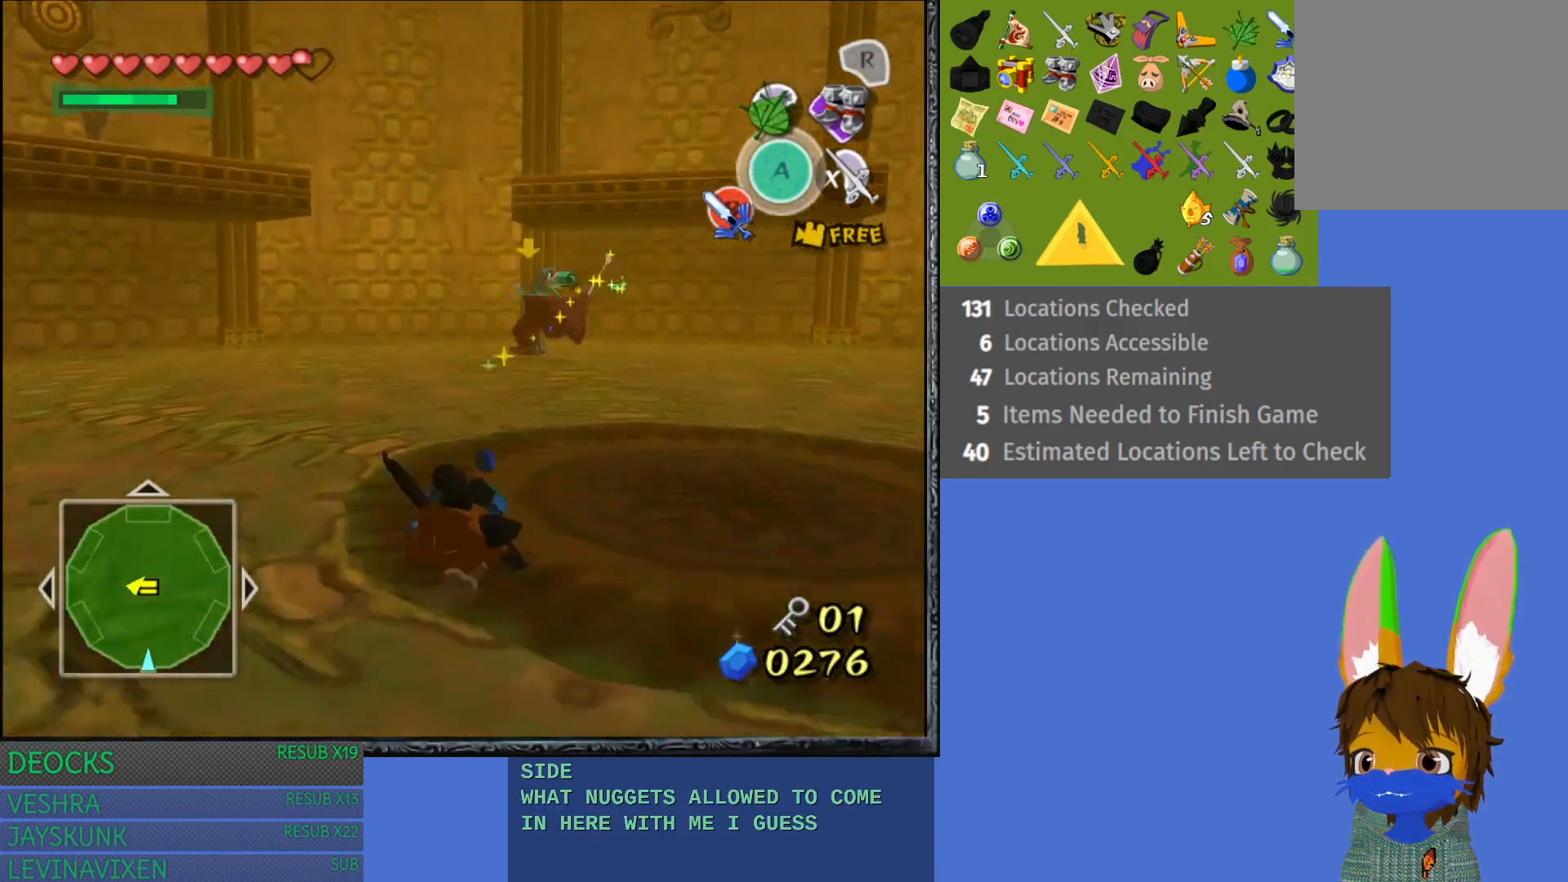
{"buttons": [], "left_stick": "up", "right_stick": "center", "events": [[133, "SQUARE", "down"], [217, "SQUARE", "up"], [300, "SQUARE", "down"], [400, "SQUARE", "up"]]}
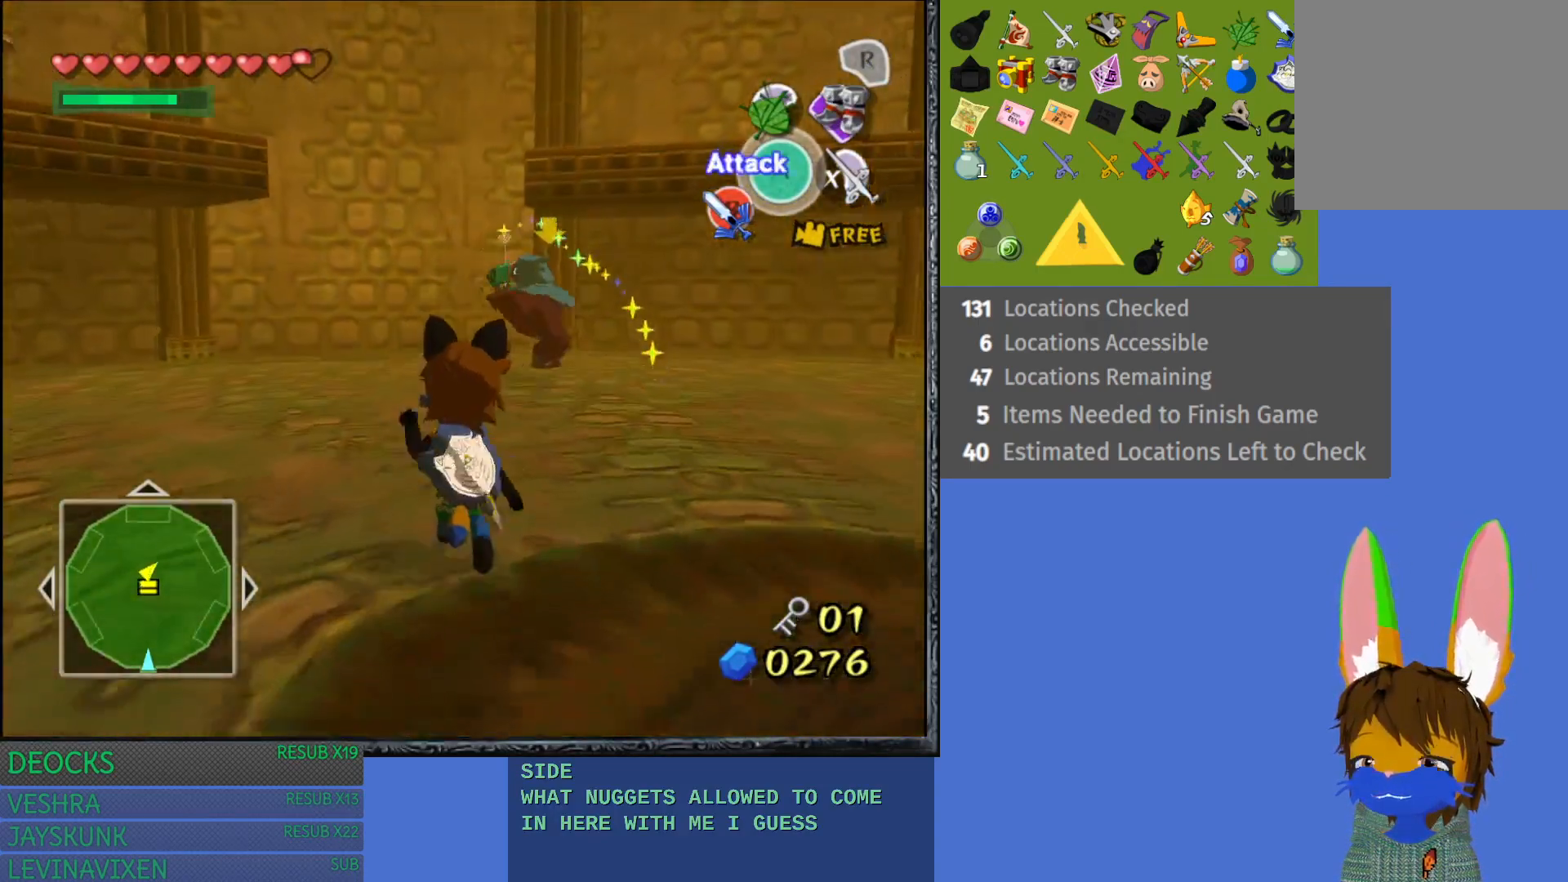
{"buttons": [], "left_stick": "up", "right_stick": "center", "events": []}
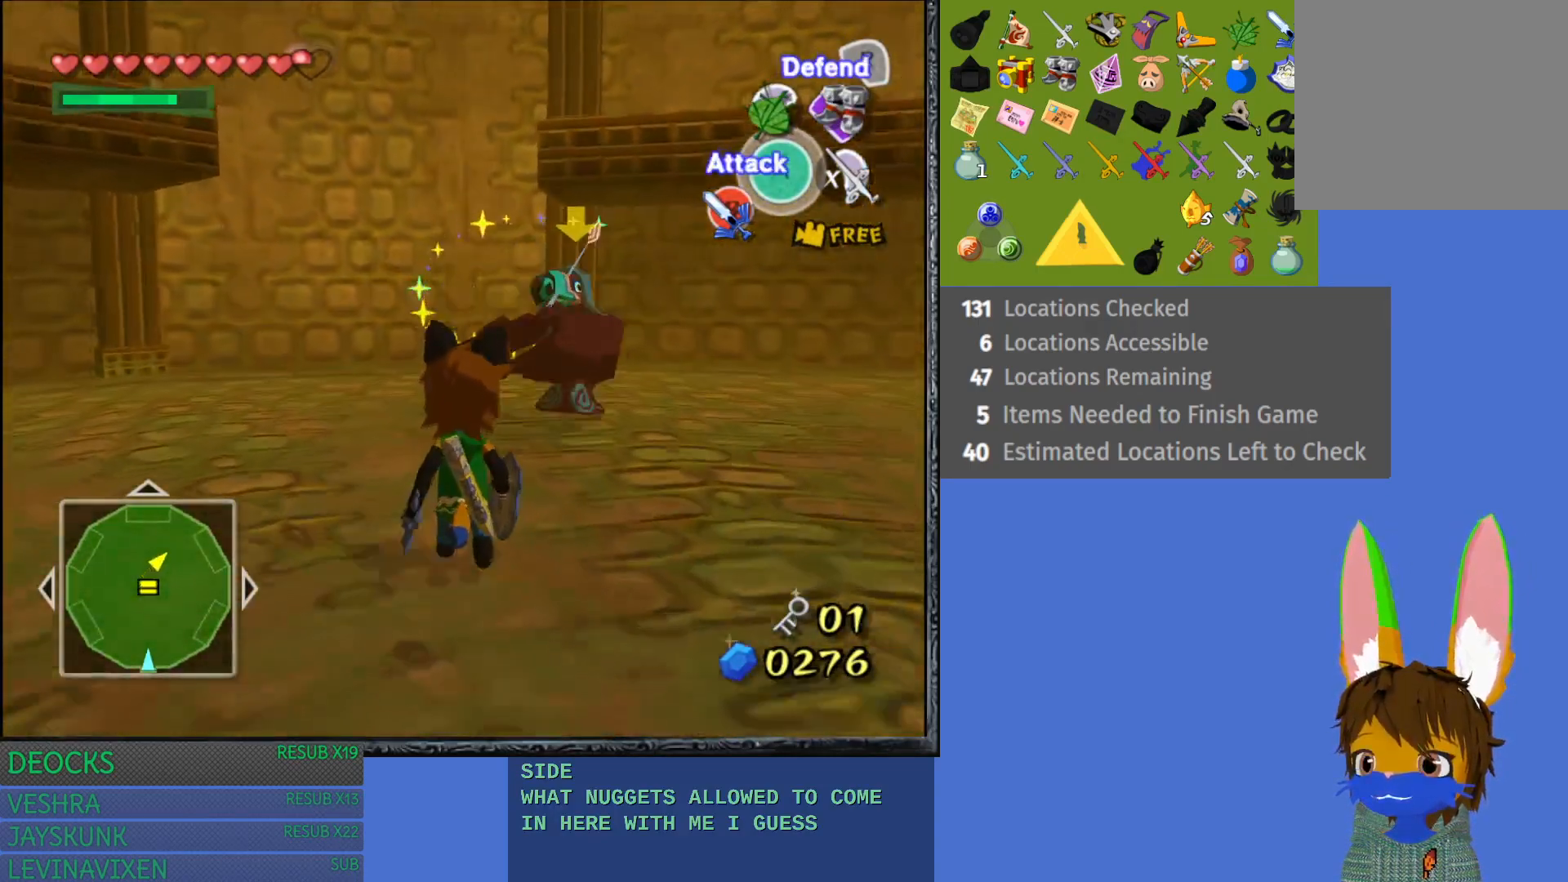
{"buttons": ["CROSS", "L1"], "left_stick": "up-right", "right_stick": "center", "events": [[67, "left_stick", "up-right"], [133, "L1", "down"], [200, "CROSS", "down"], [267, "CROSS", "up"], [333, "CROSS", "down"], [417, "CROSS", "up"], [467, "CROSS", "down"]]}
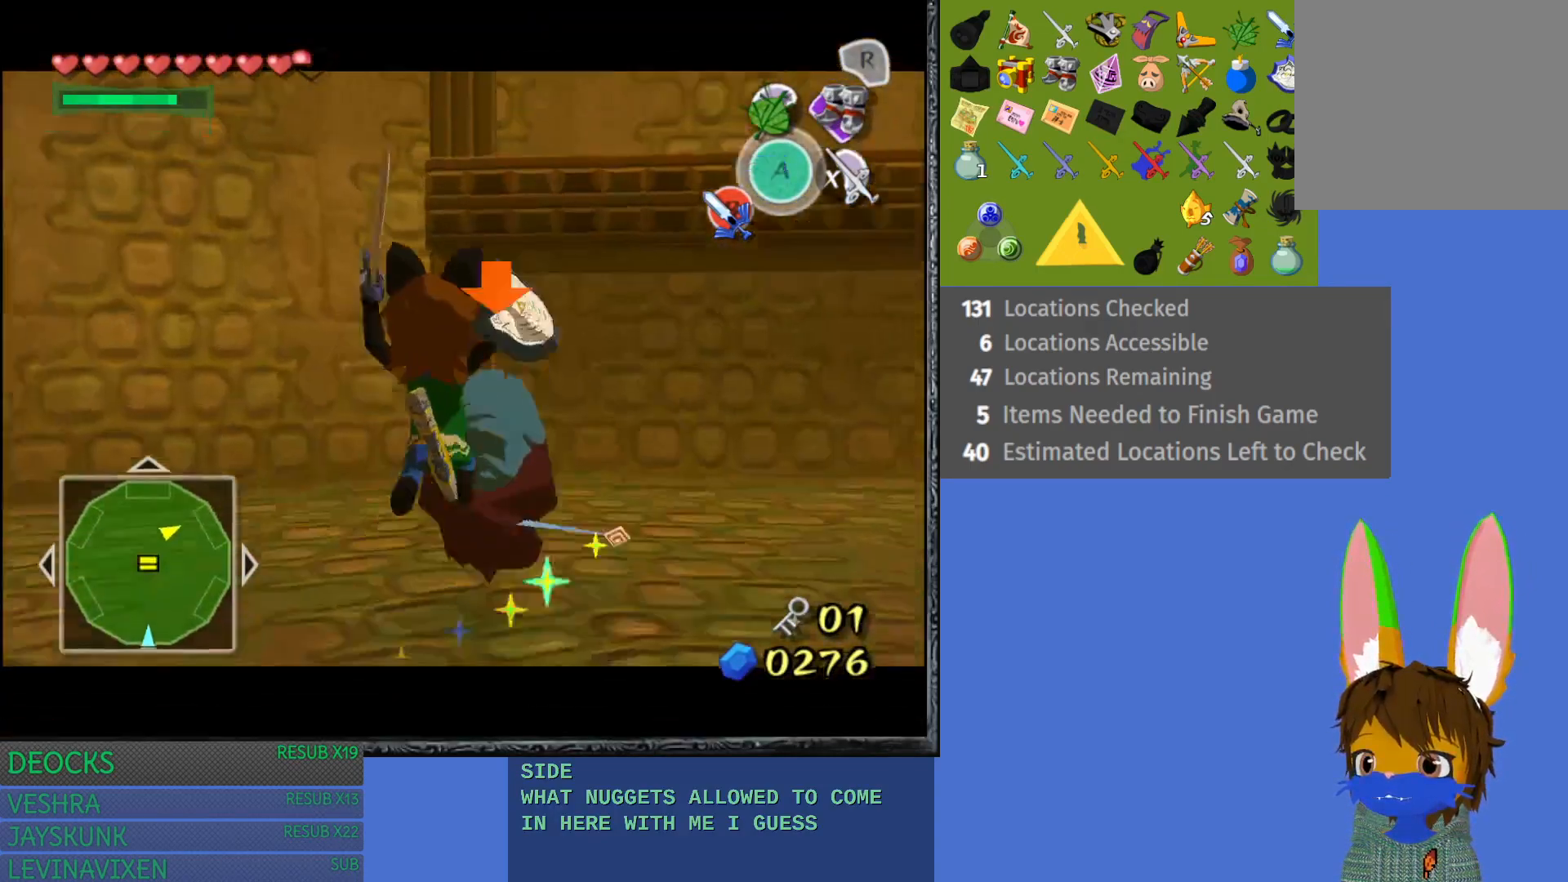
{"buttons": ["L1"], "left_stick": "up-right", "right_stick": "center", "events": [[50, "CROSS", "up"], [100, "CROSS", "down"], [183, "CROSS", "up"]]}
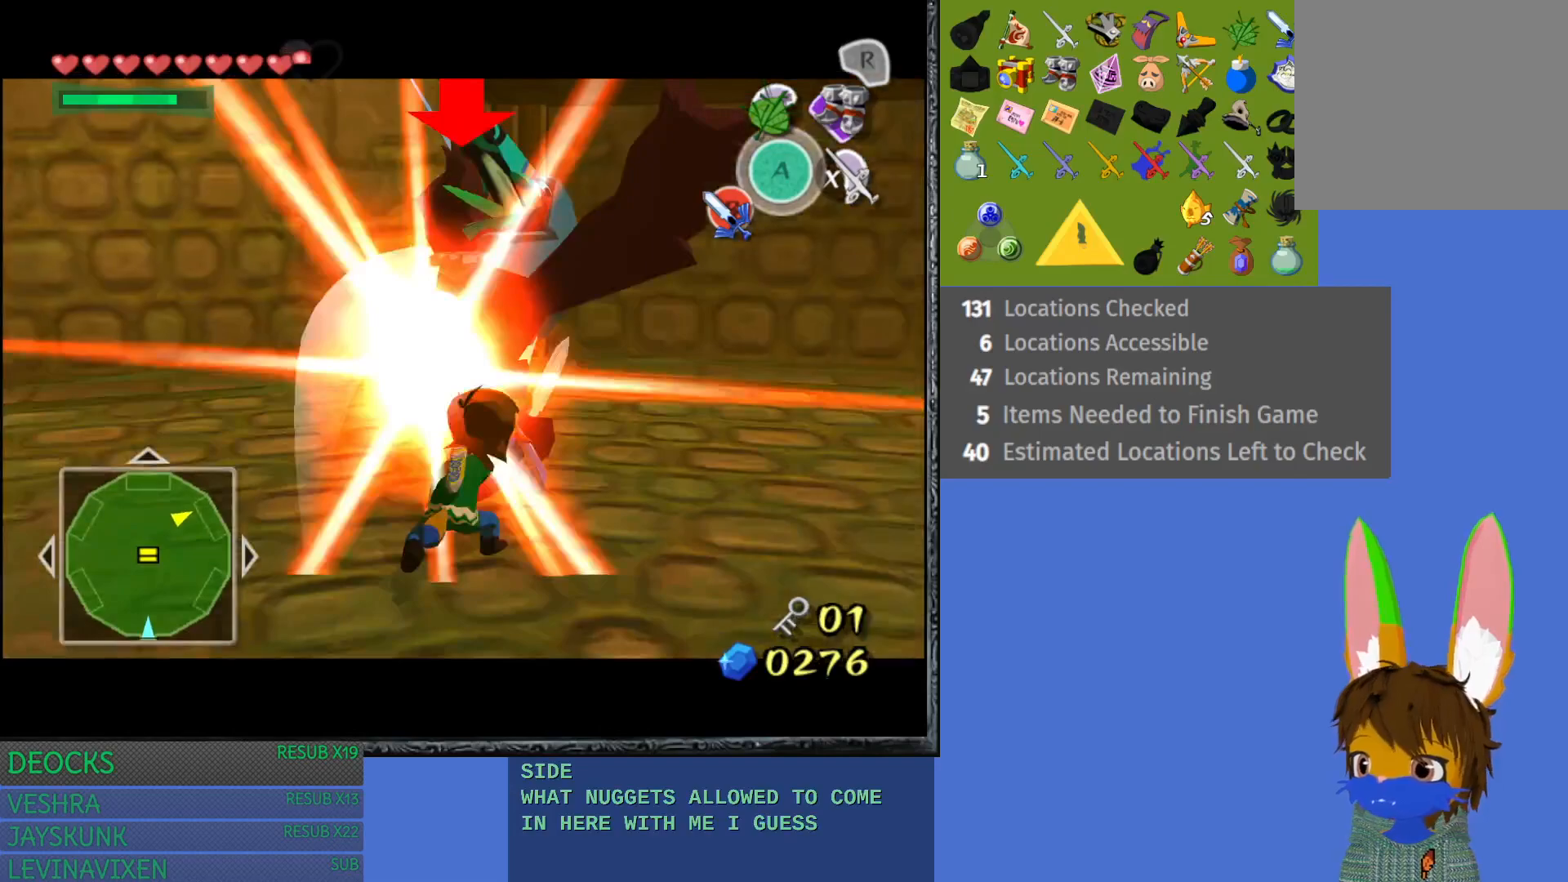
{"buttons": [], "left_stick": "up-right", "right_stick": "center", "events": [[467, "L1", "up"]]}
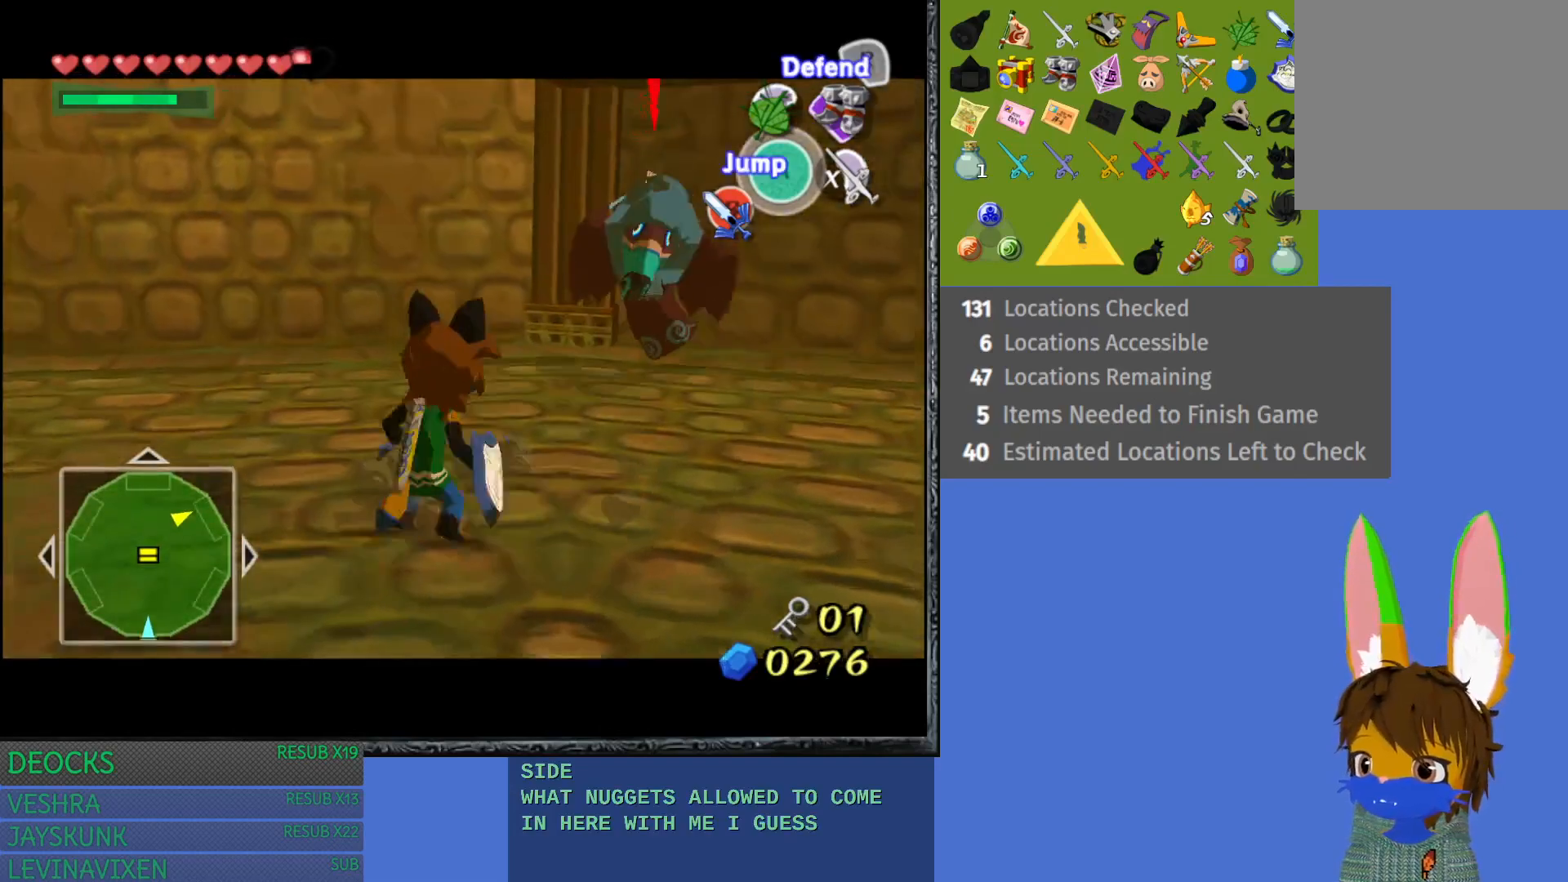
{"buttons": ["CROSS", "L1"], "left_stick": "up-right", "right_stick": "center", "events": [[233, "L1", "down"], [300, "CROSS", "down"], [400, "CROSS", "up"], [467, "CROSS", "down"]]}
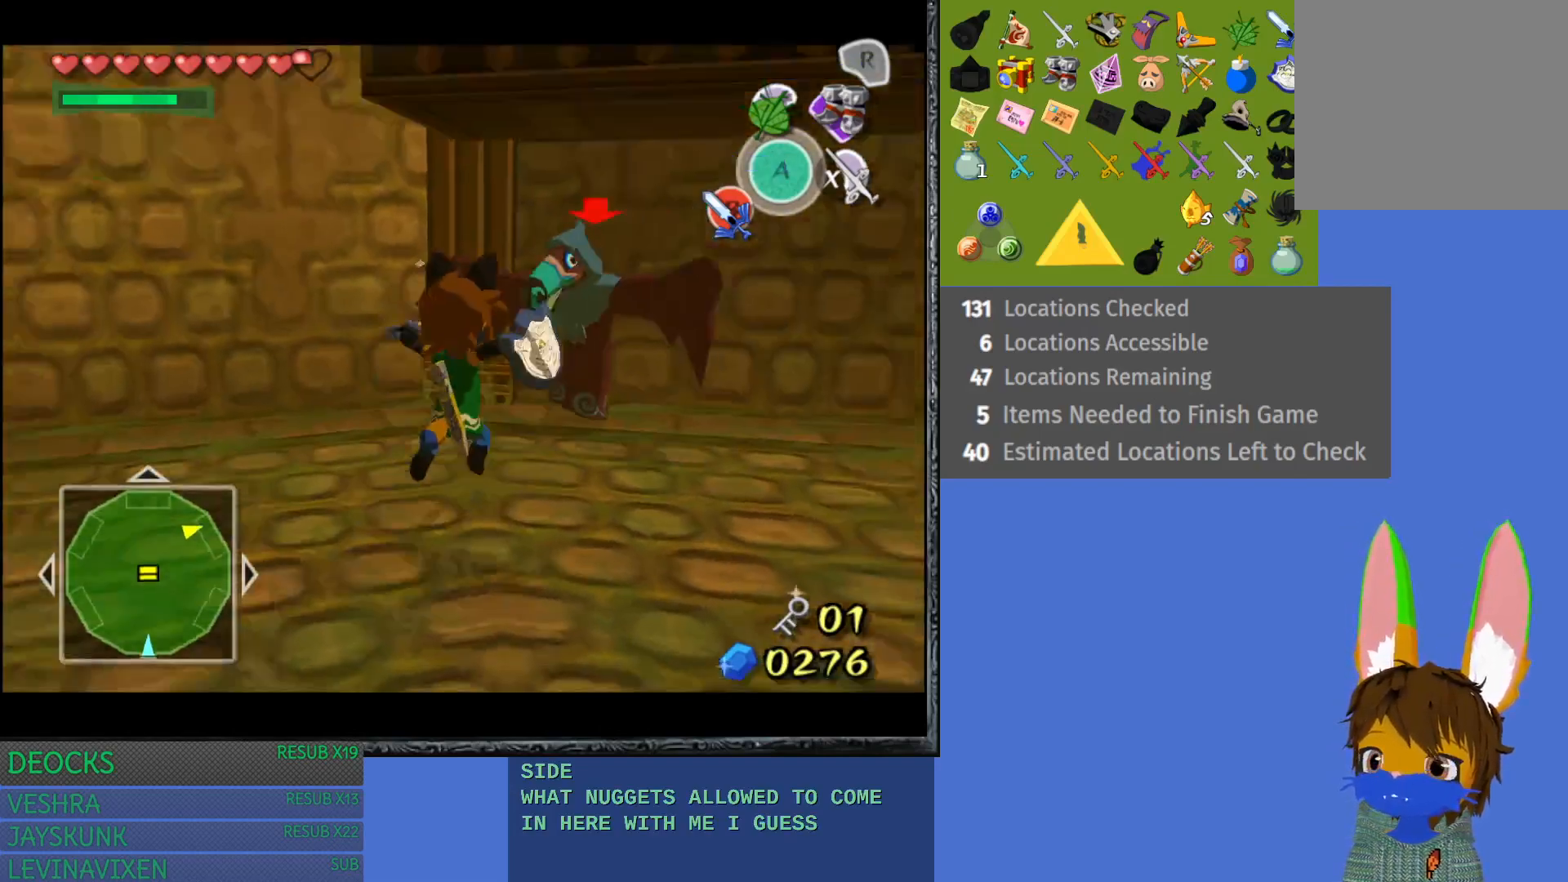
{"buttons": ["L1"], "left_stick": "up-right", "right_stick": "center", "events": [[50, "CROSS", "up"], [117, "CROSS", "down"], [200, "CROSS", "up"]]}
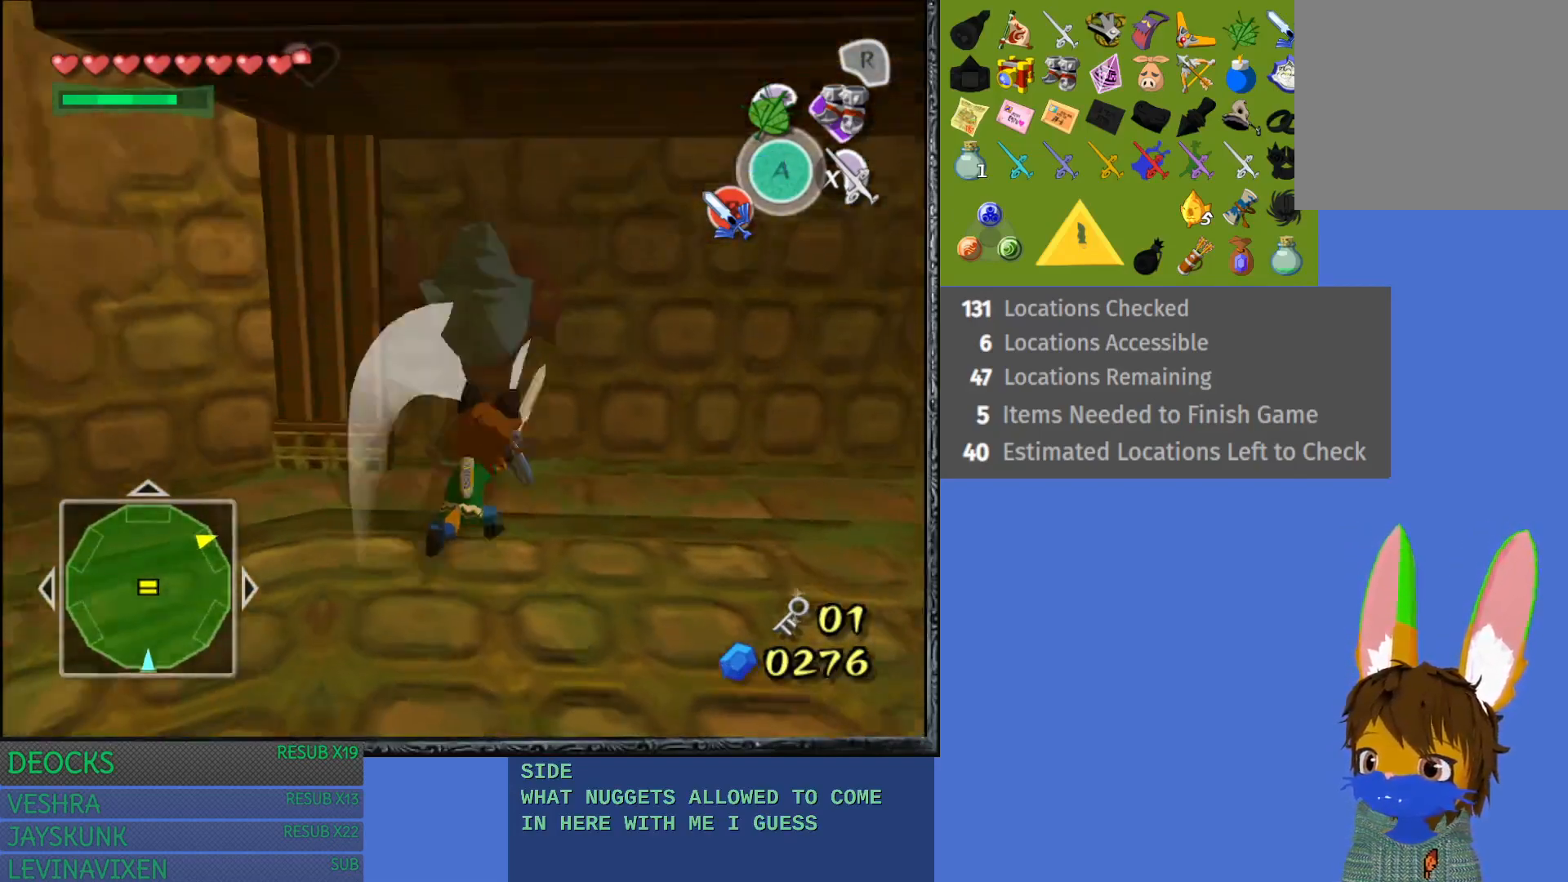
{"buttons": [], "left_stick": "left", "right_stick": "left", "events": [[67, "L1", "up"], [150, "left_stick", "left"], [467, "right_stick", "left"]]}
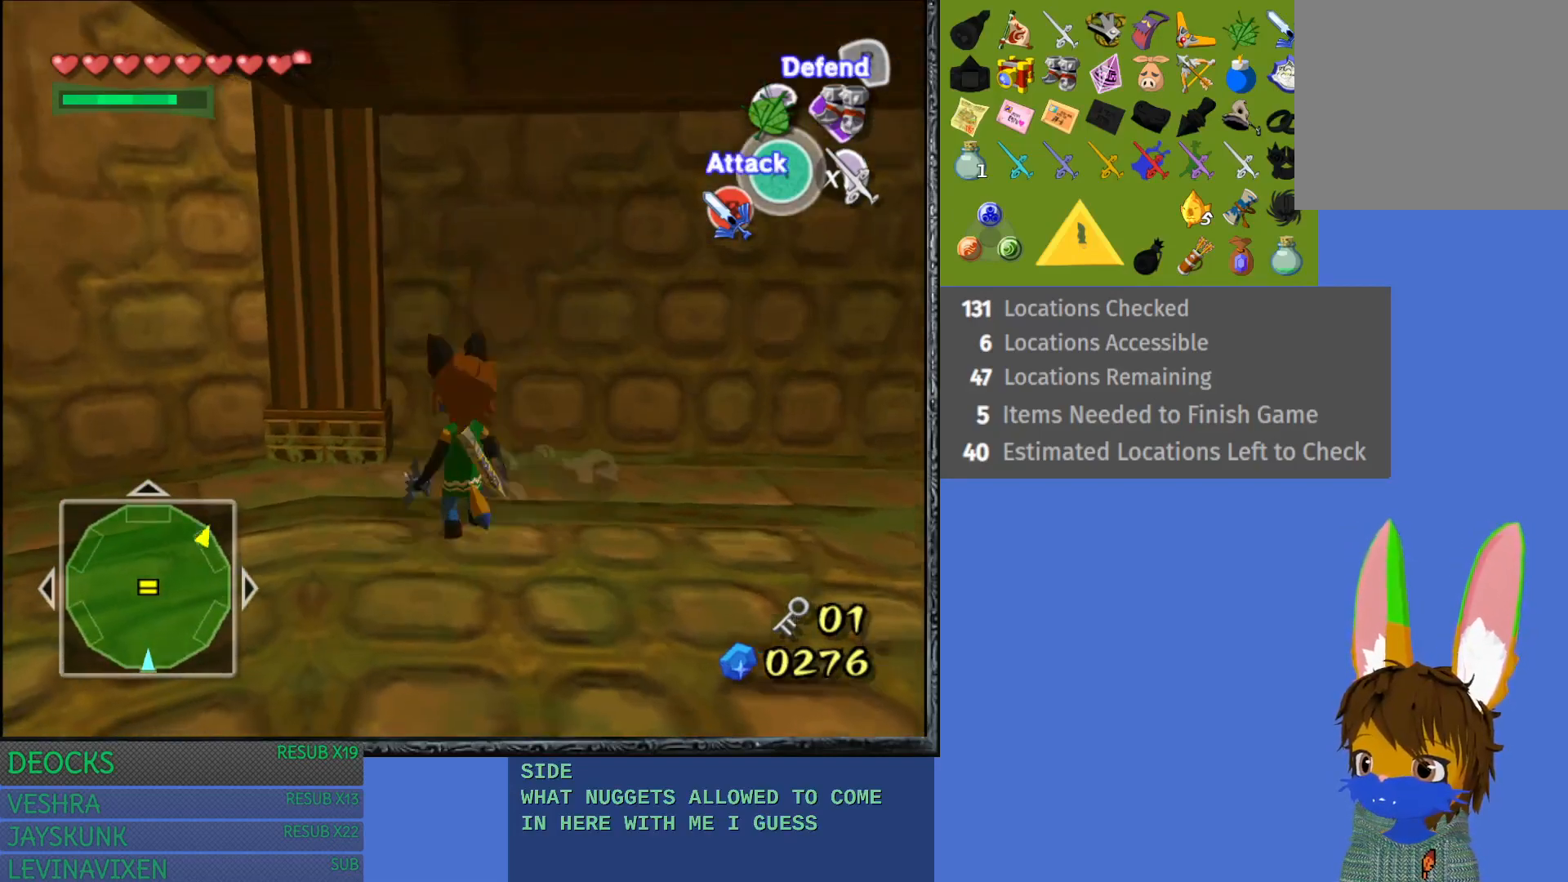
{"buttons": [], "left_stick": "up-left", "right_stick": "left", "events": [[417, "left_stick", "up-left"]]}
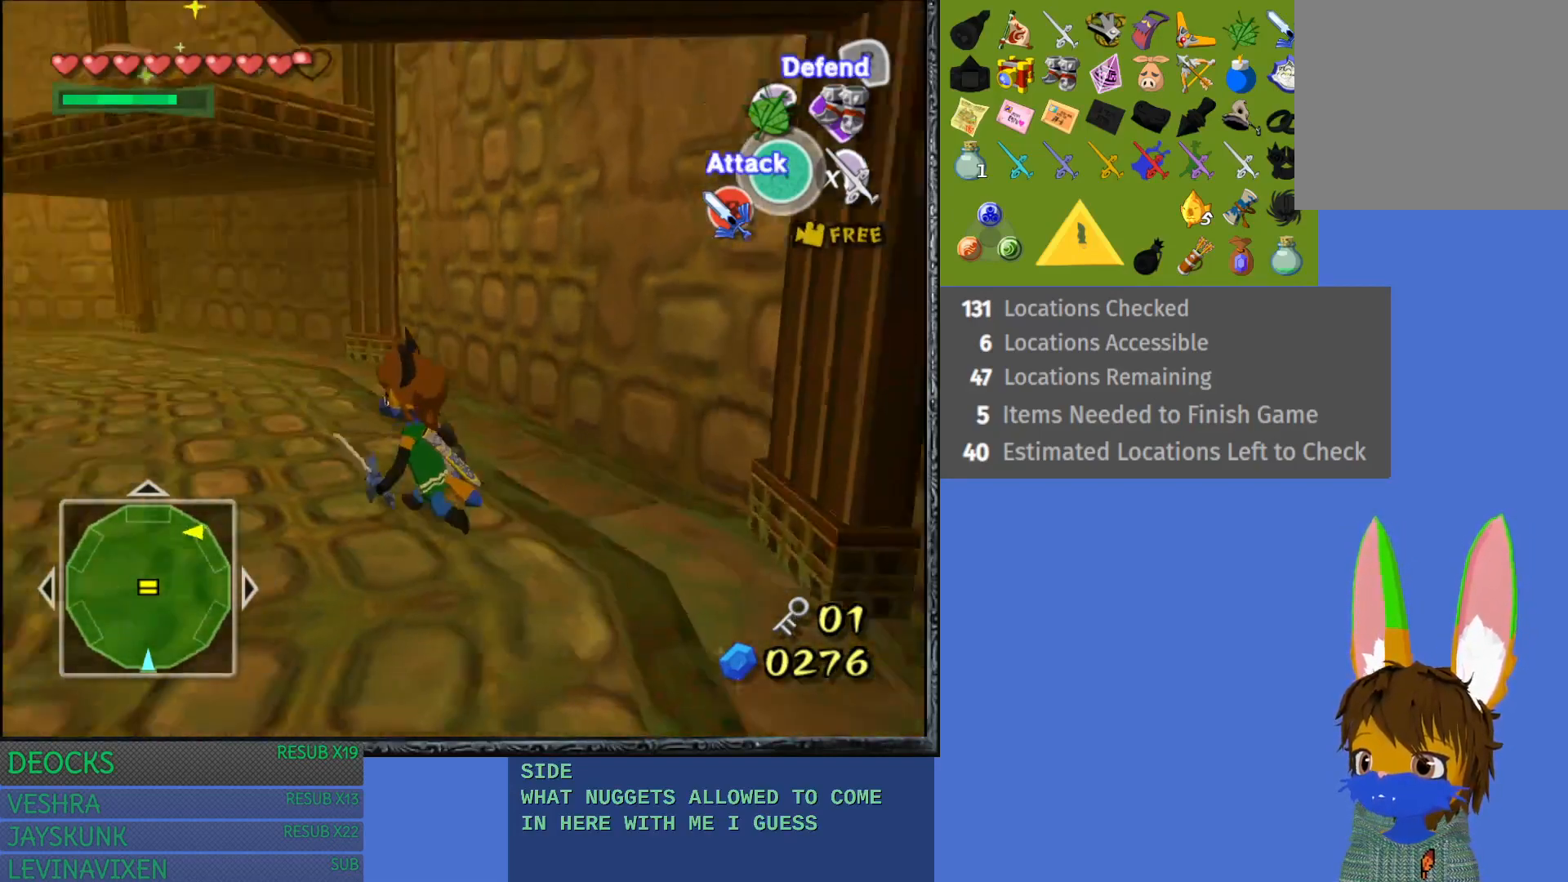
{"buttons": [], "left_stick": "up", "right_stick": "center", "events": [[33, "left_stick", "up"], [150, "right_stick", "center"]]}
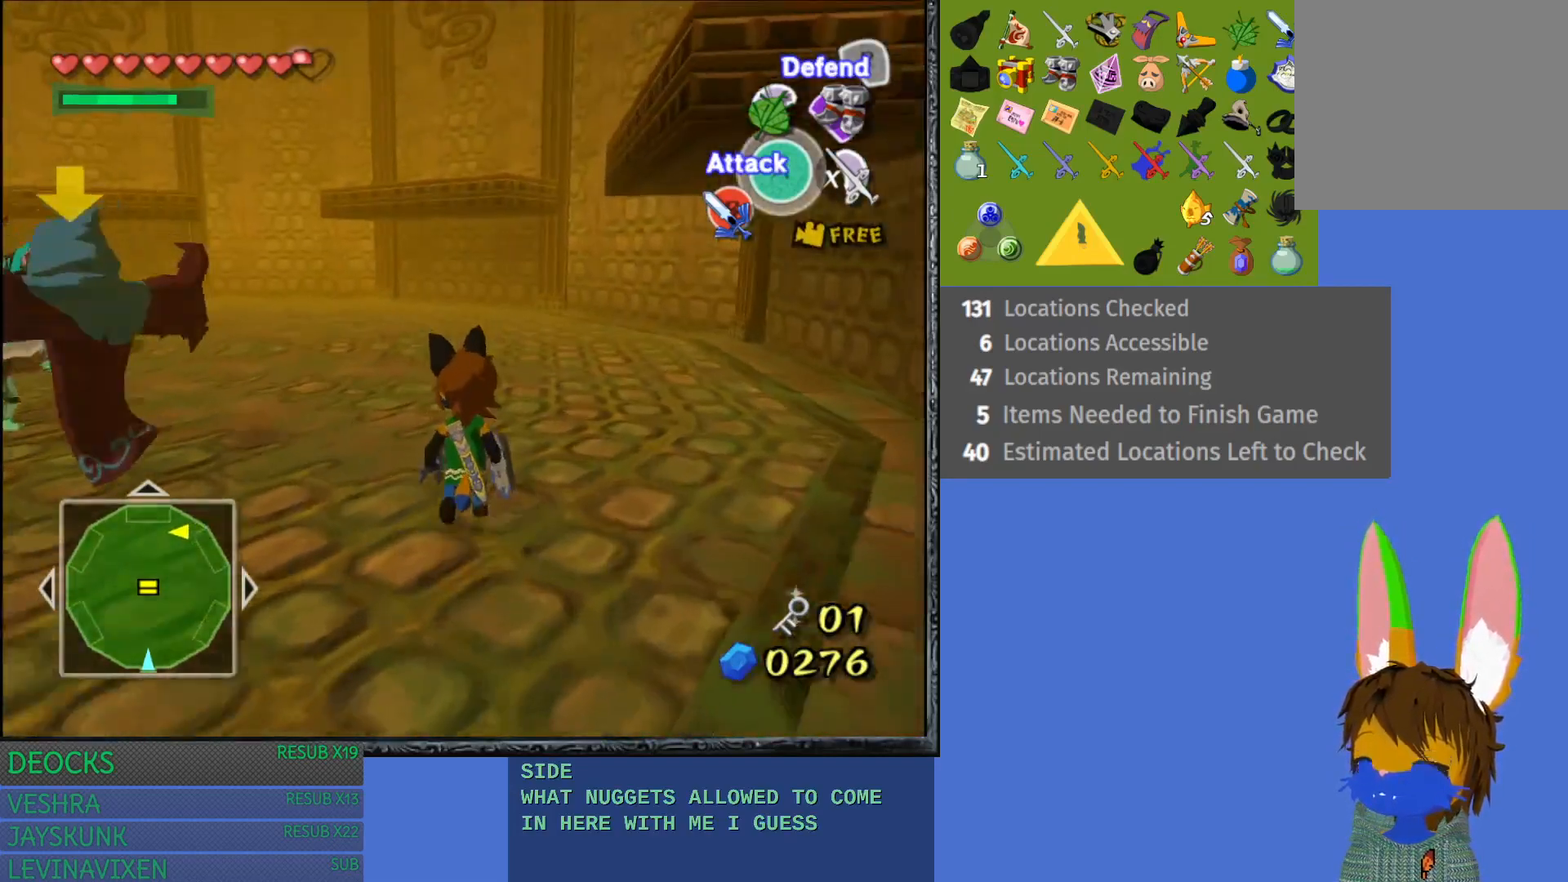
{"buttons": [], "left_stick": "left", "right_stick": "center", "events": [[183, "right_stick", "left"], [367, "left_stick", "left"], [433, "right_stick", "center"]]}
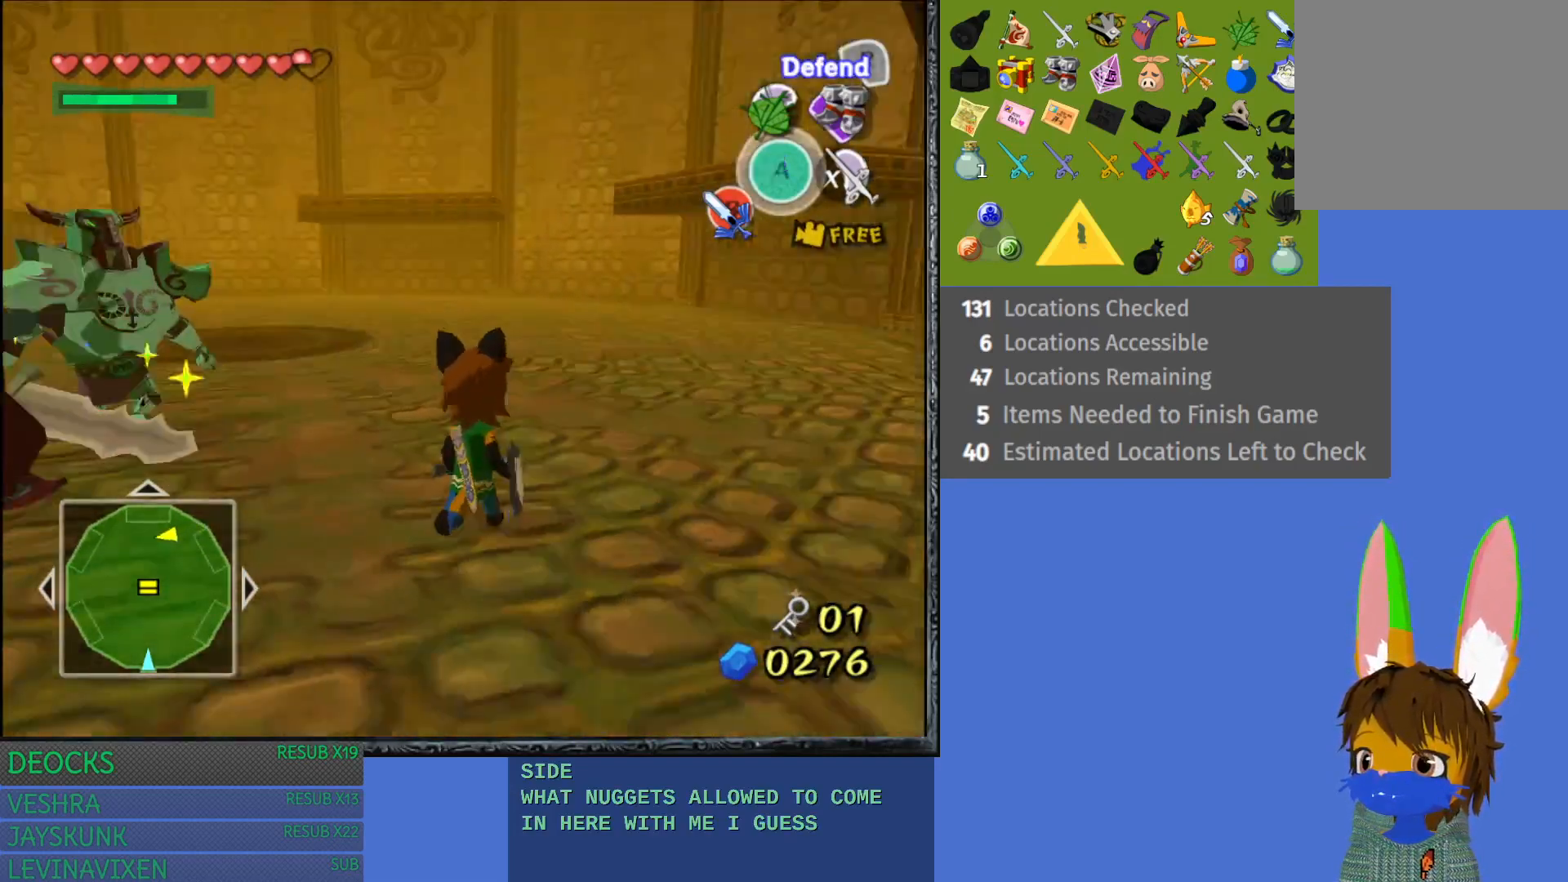
{"buttons": ["SQUARE"], "left_stick": "left", "right_stick": "center", "events": [[467, "SQUARE", "down"]]}
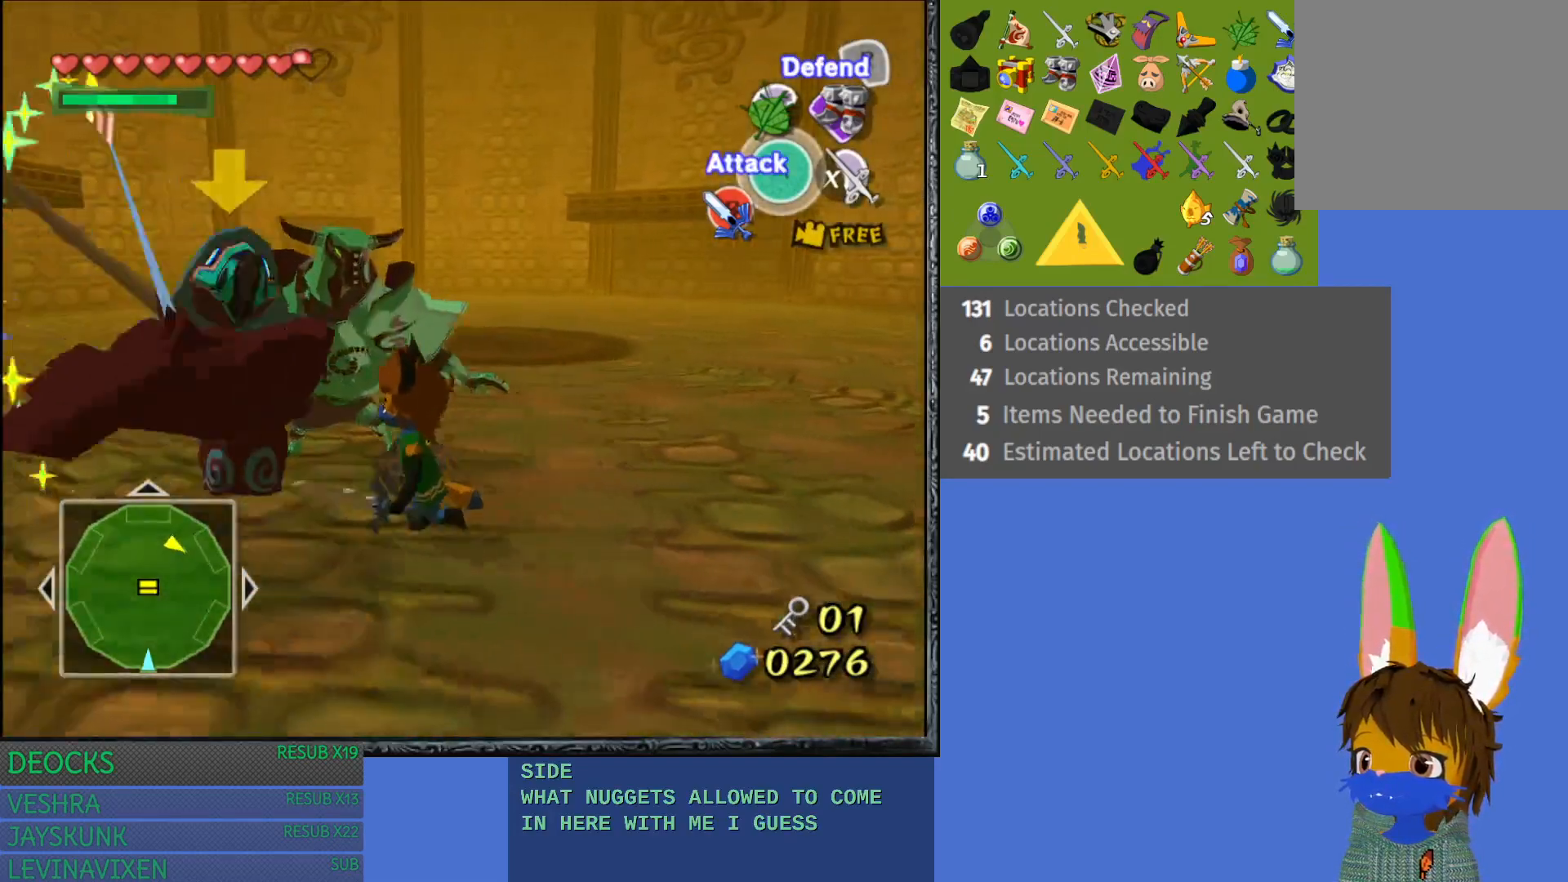
{"buttons": [], "left_stick": "down-left", "right_stick": "center", "events": [[33, "SQUARE", "up"], [117, "SQUARE", "down"], [200, "SQUARE", "up"], [317, "left_stick", "down-left"]]}
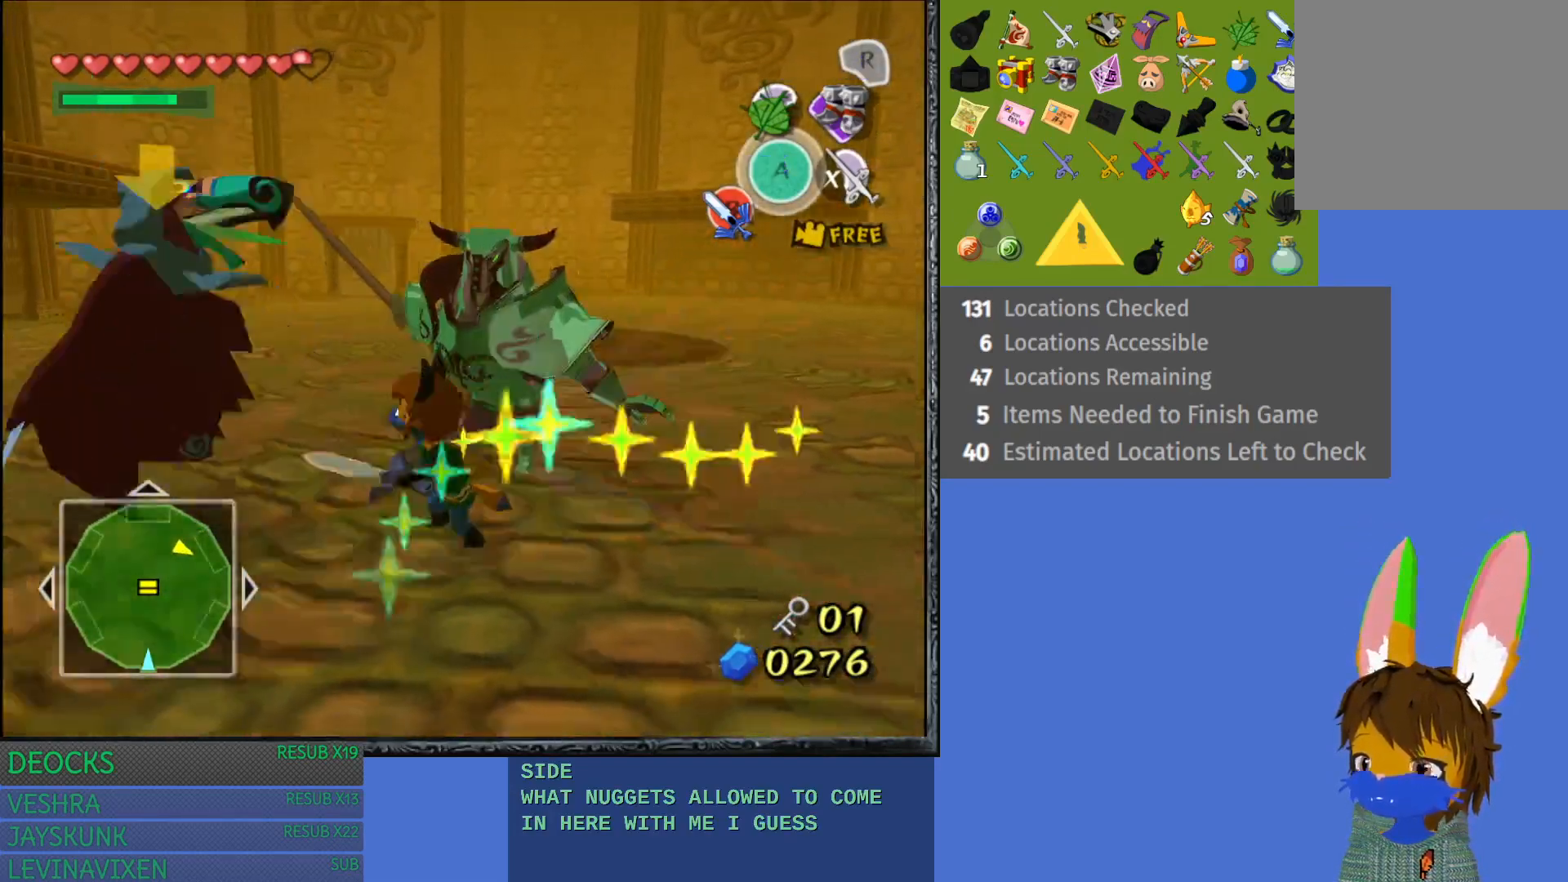
{"buttons": ["SQUARE"], "left_stick": "left", "right_stick": "center", "events": [[250, "SQUARE", "down"], [267, "left_stick", "left"], [367, "SQUARE", "up"], [433, "SQUARE", "down"]]}
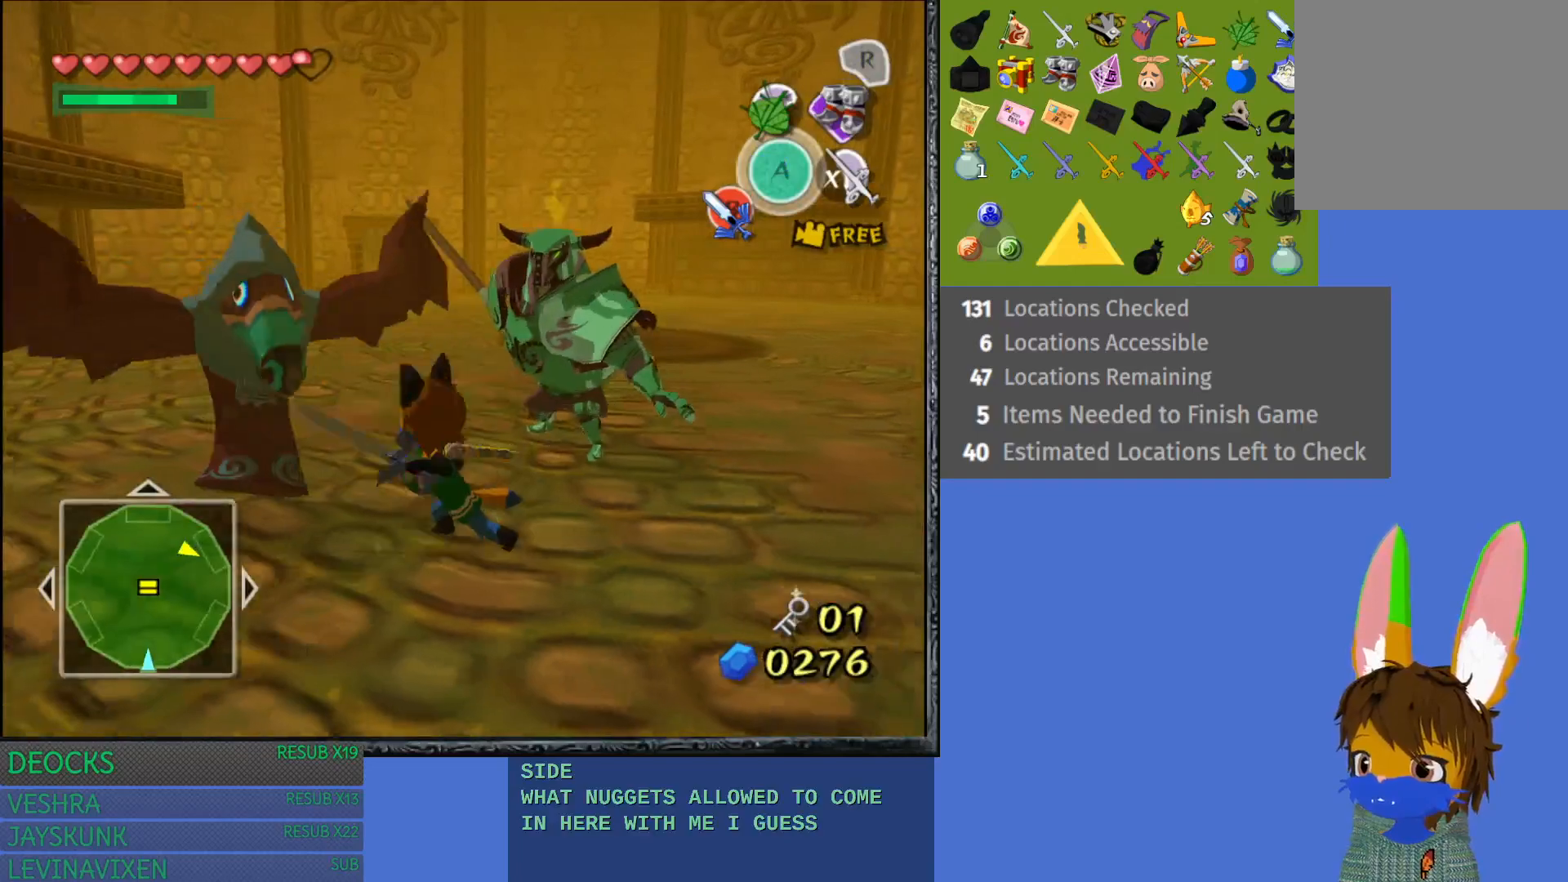
{"buttons": ["CROSS"], "left_stick": "left", "right_stick": "center", "events": [[17, "SQUARE", "up"], [83, "SQUARE", "down"], [200, "SQUARE", "up"], [483, "CROSS", "down"]]}
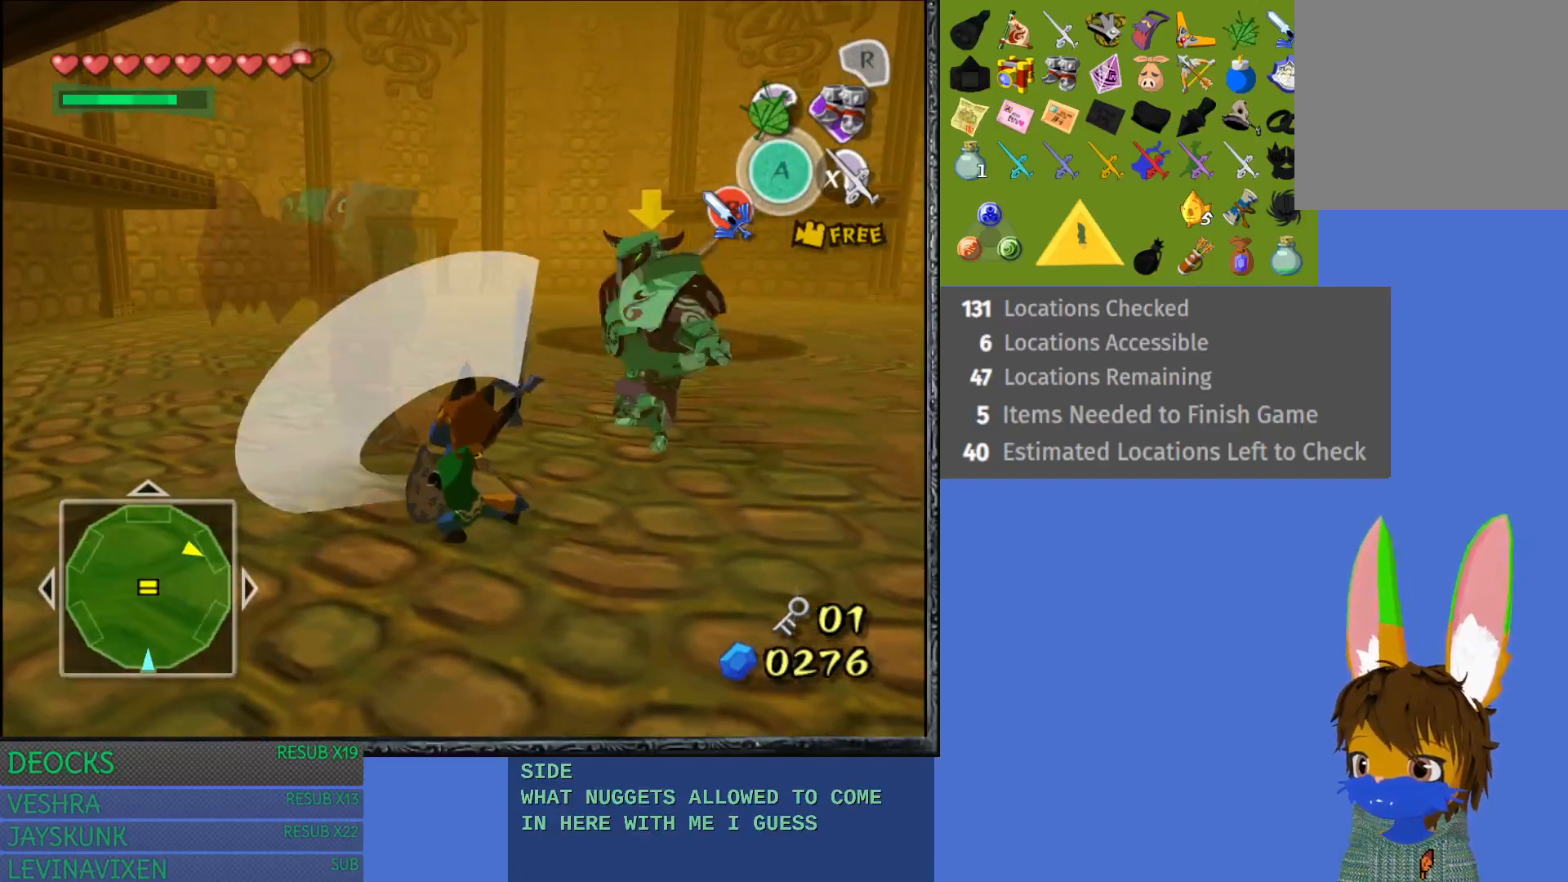
{"buttons": ["CROSS"], "left_stick": "up-left", "right_stick": "center", "events": [[100, "CROSS", "up"], [150, "CROSS", "down"], [233, "CROSS", "up"], [300, "CROSS", "down"], [417, "CROSS", "up"], [500, "CROSS", "down"], [500, "left_stick", "up-left"]]}
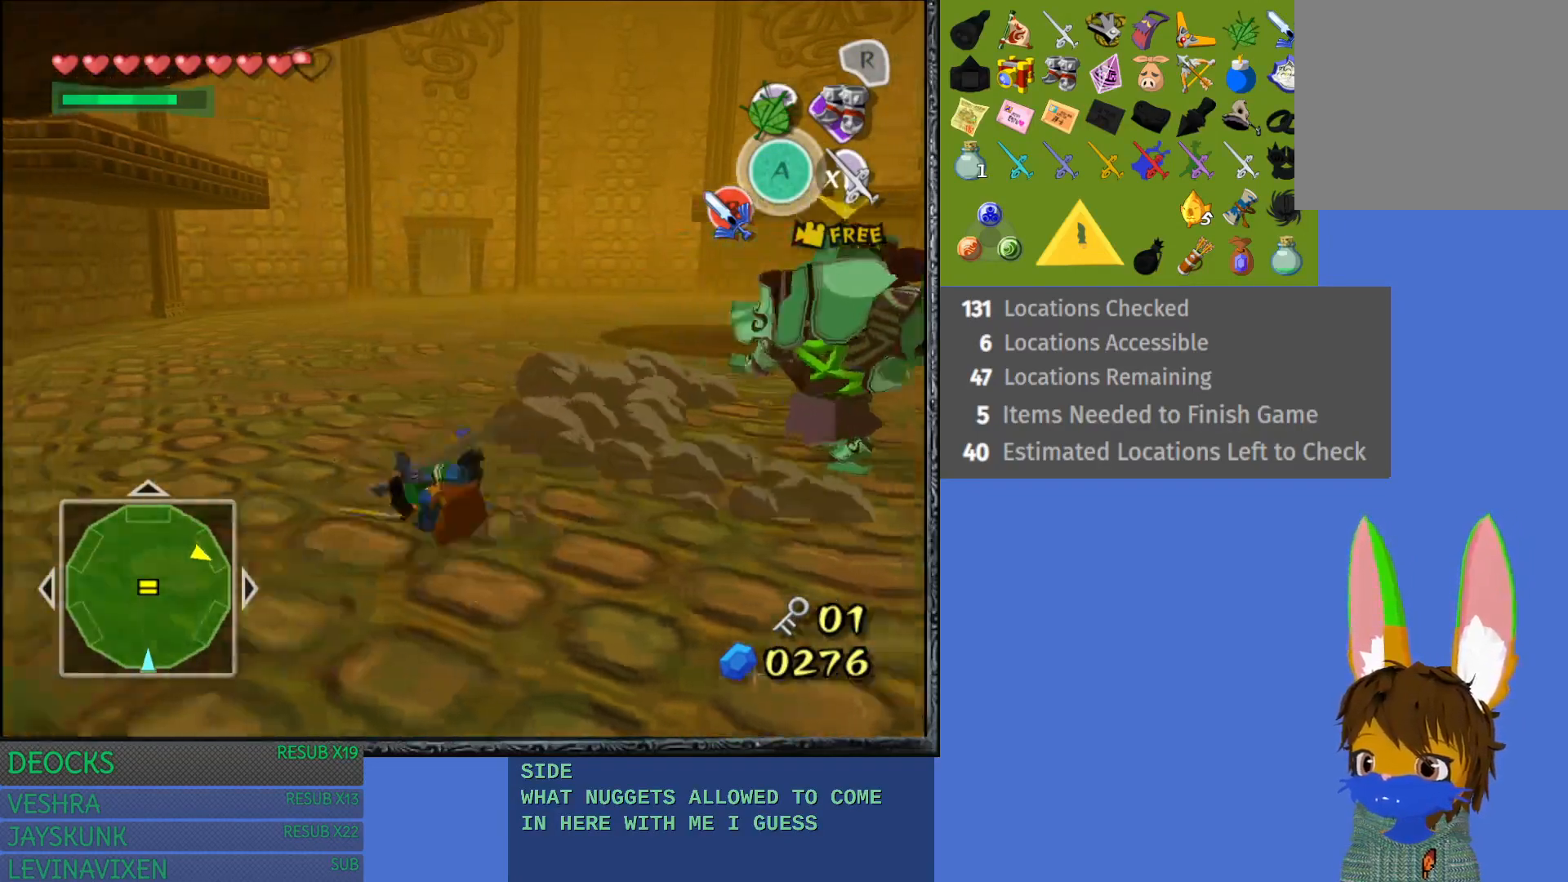
{"buttons": [], "left_stick": "up", "right_stick": "right", "events": [[67, "CROSS", "up"], [183, "left_stick", "up"], [333, "right_stick", "right"]]}
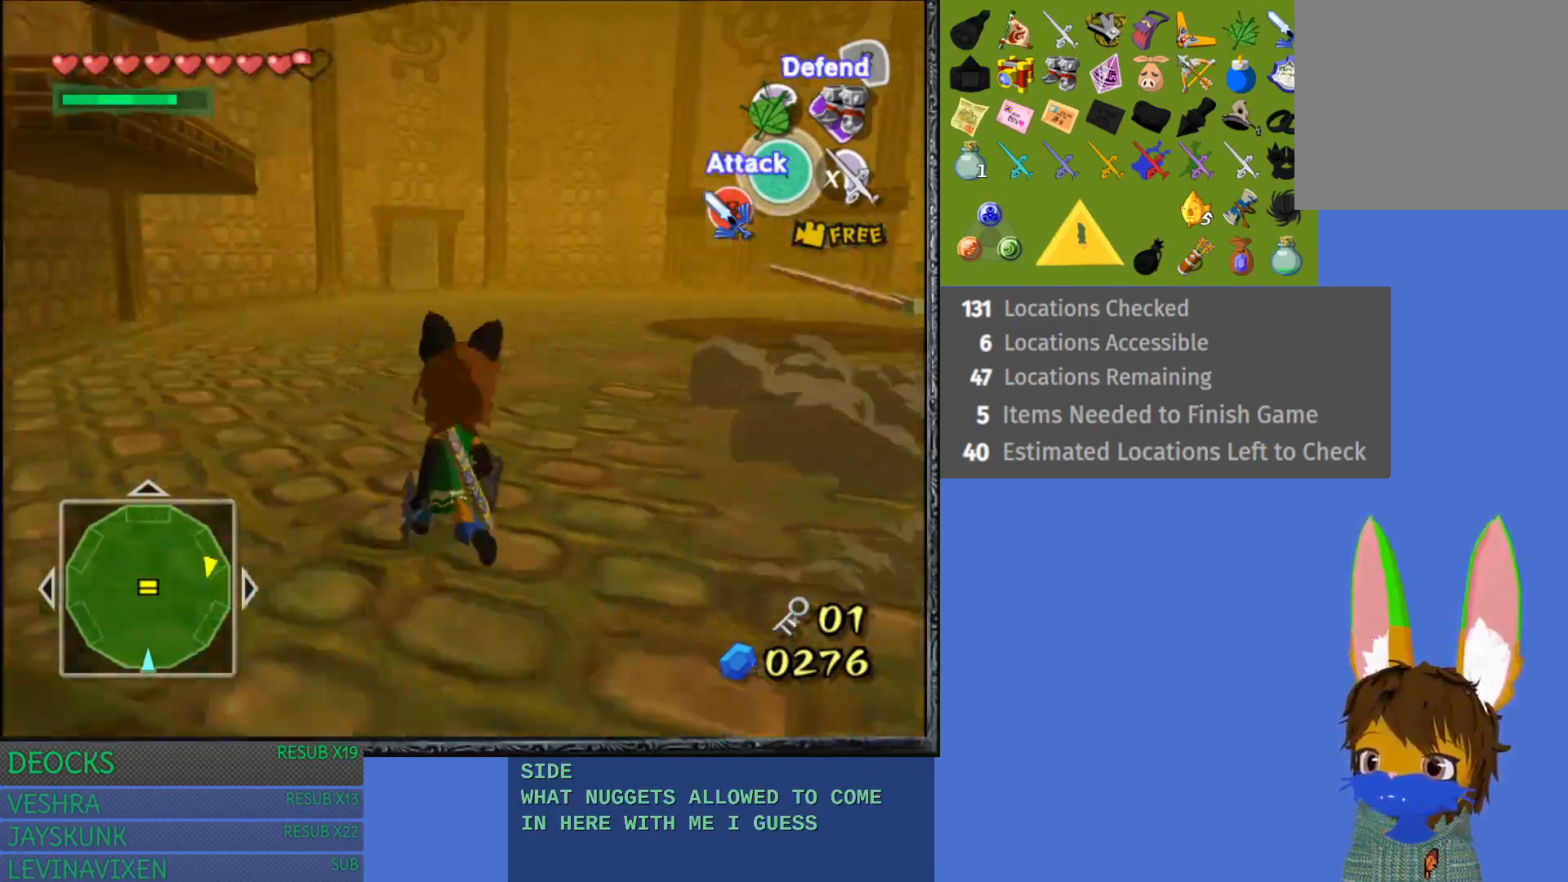
{"buttons": [], "left_stick": "left", "right_stick": "center", "events": [[100, "left_stick", "up-left"], [250, "left_stick", "left"], [483, "right_stick", "center"]]}
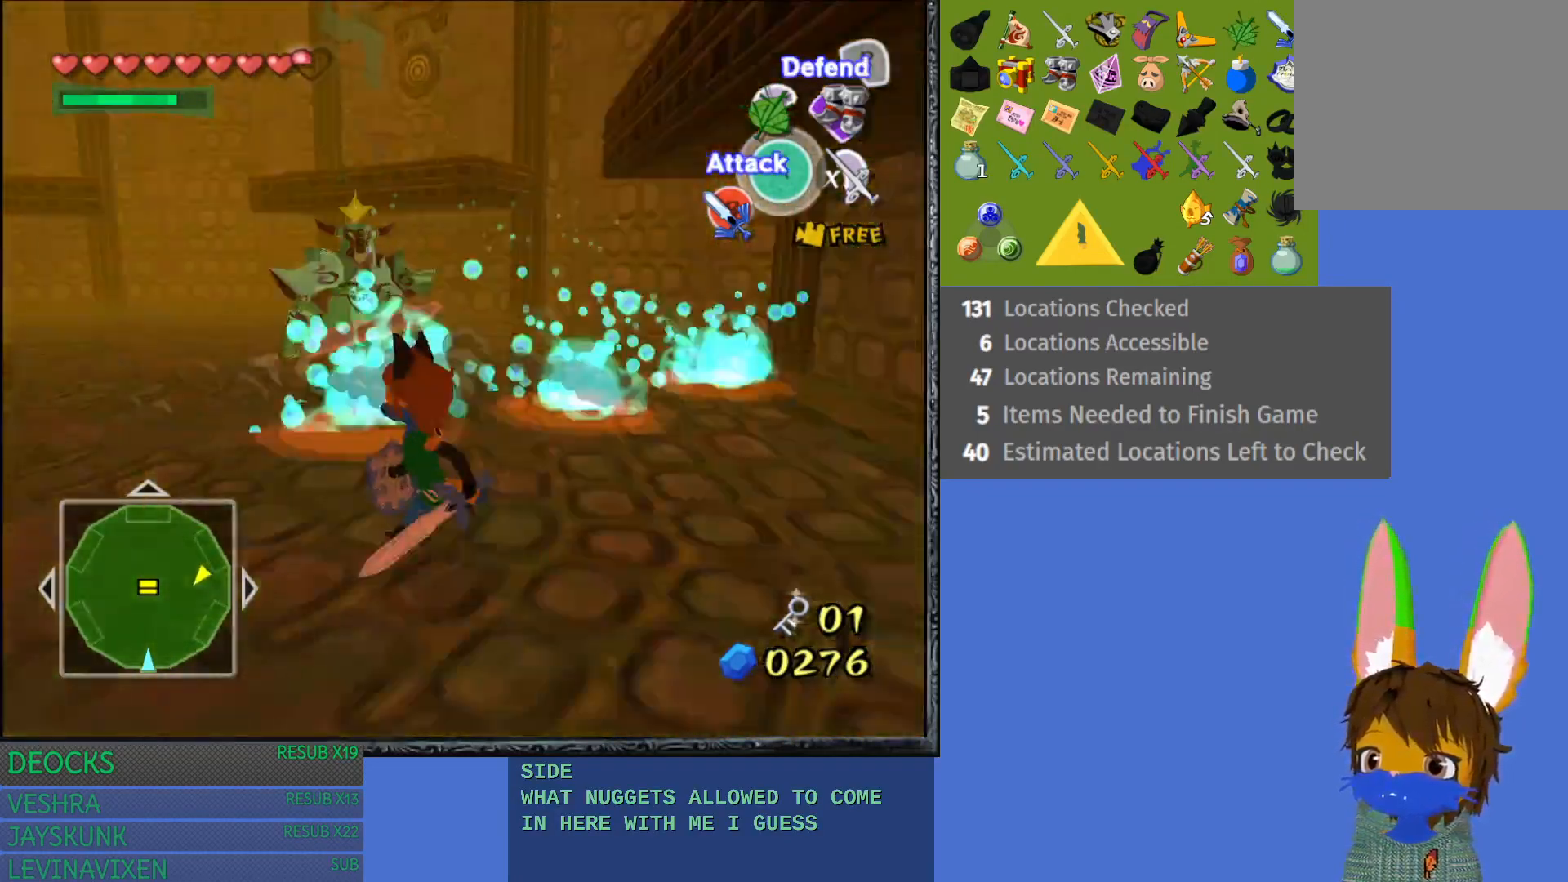
{"buttons": [], "left_stick": "left", "right_stick": "center", "events": []}
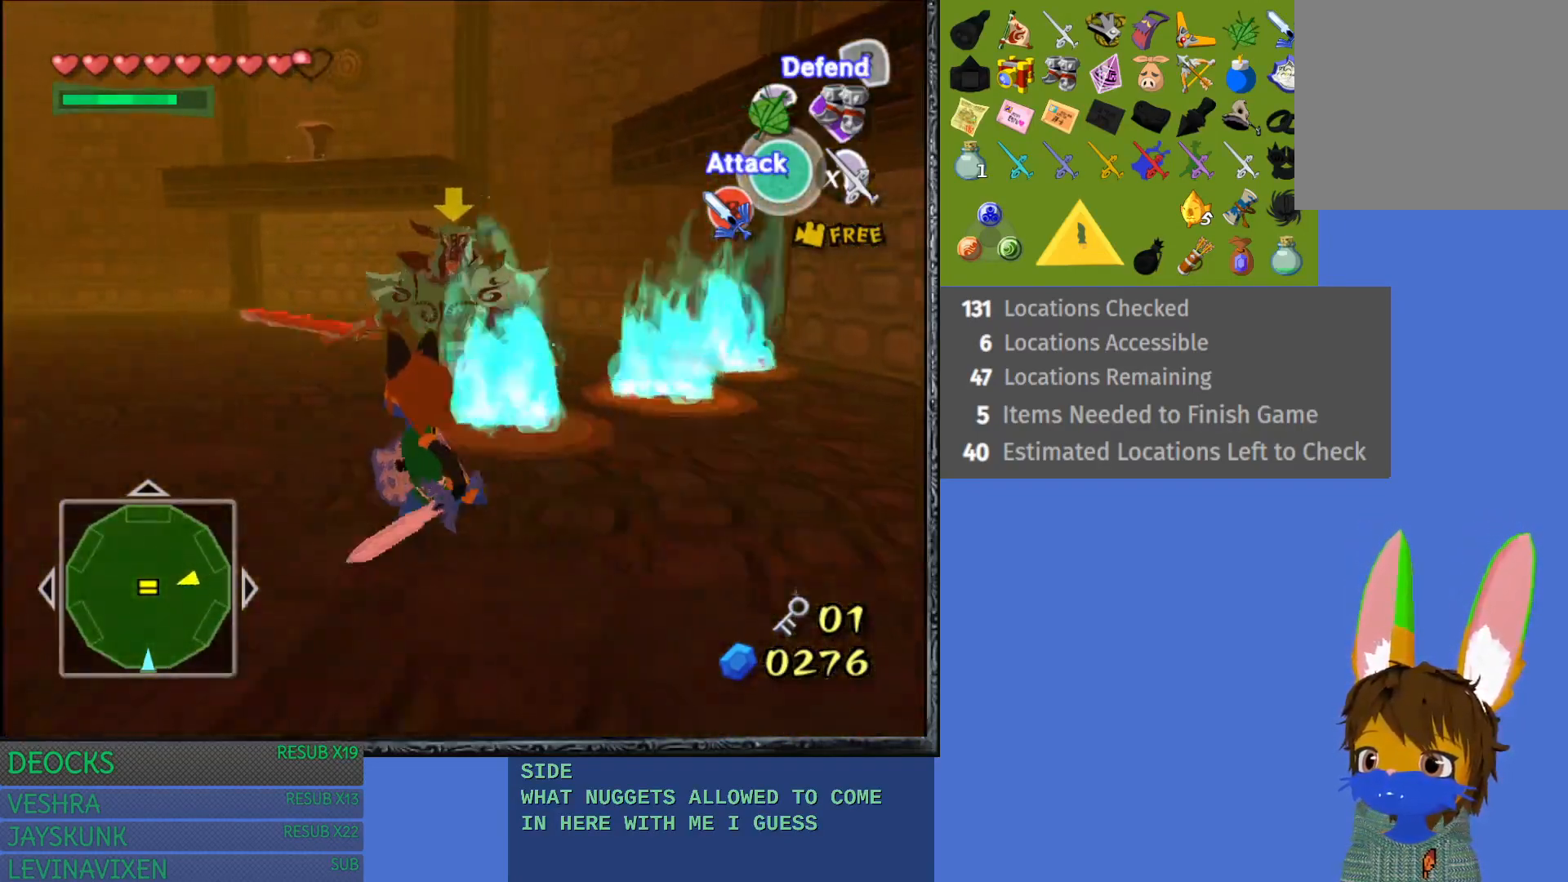
{"buttons": [], "left_stick": "left", "right_stick": "right", "events": [[383, "right_stick", "right"]]}
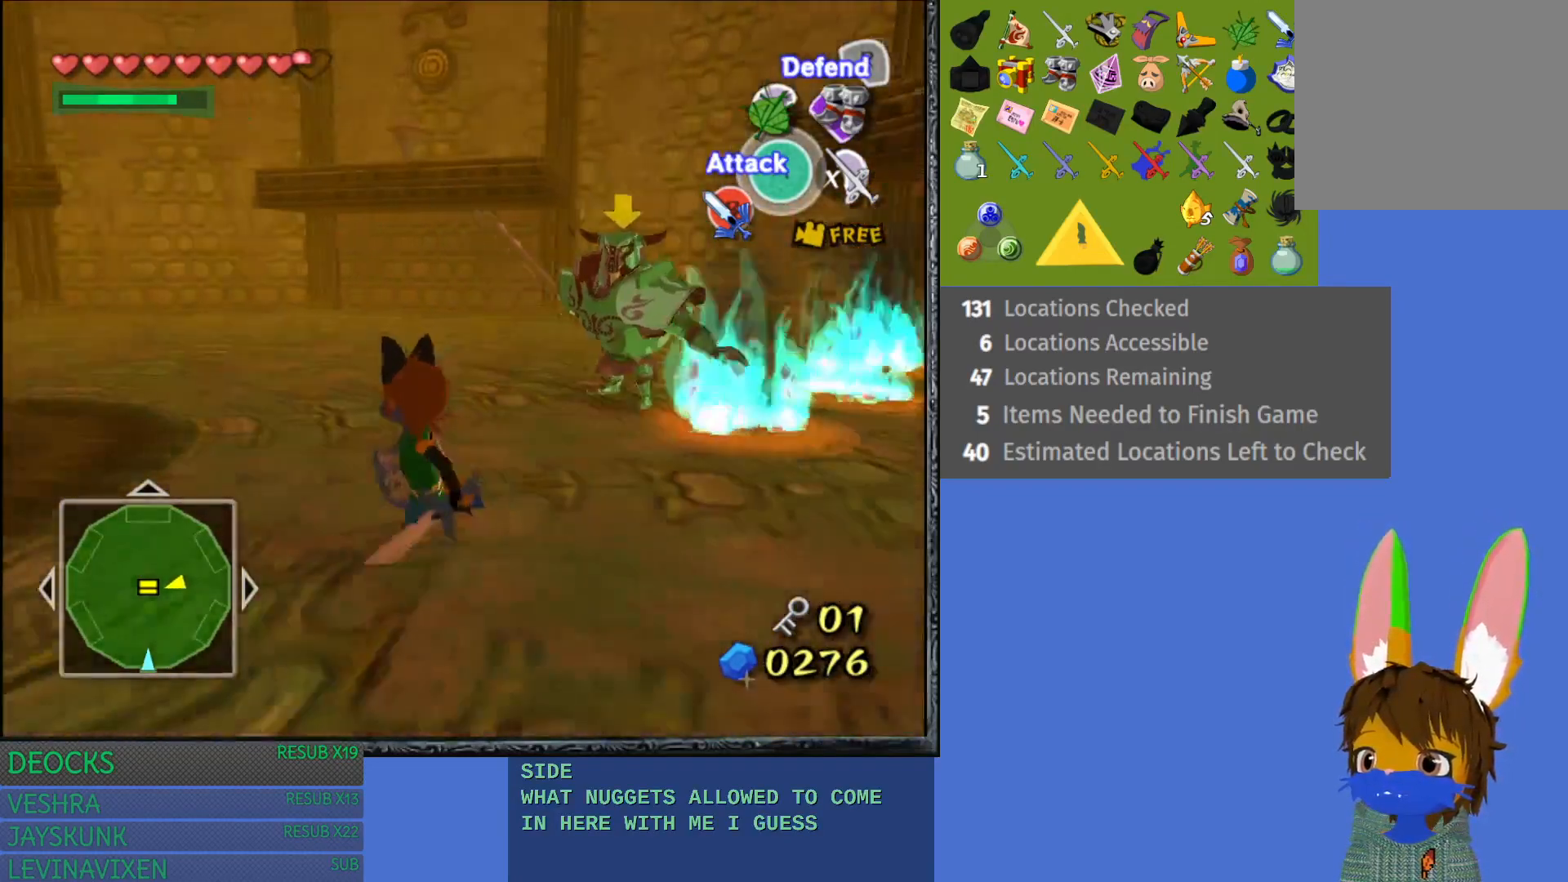
{"buttons": [], "left_stick": "down-left", "right_stick": "right", "events": [[83, "left_stick", "down-left"], [300, "right_stick", "center"], [400, "right_stick", "right"]]}